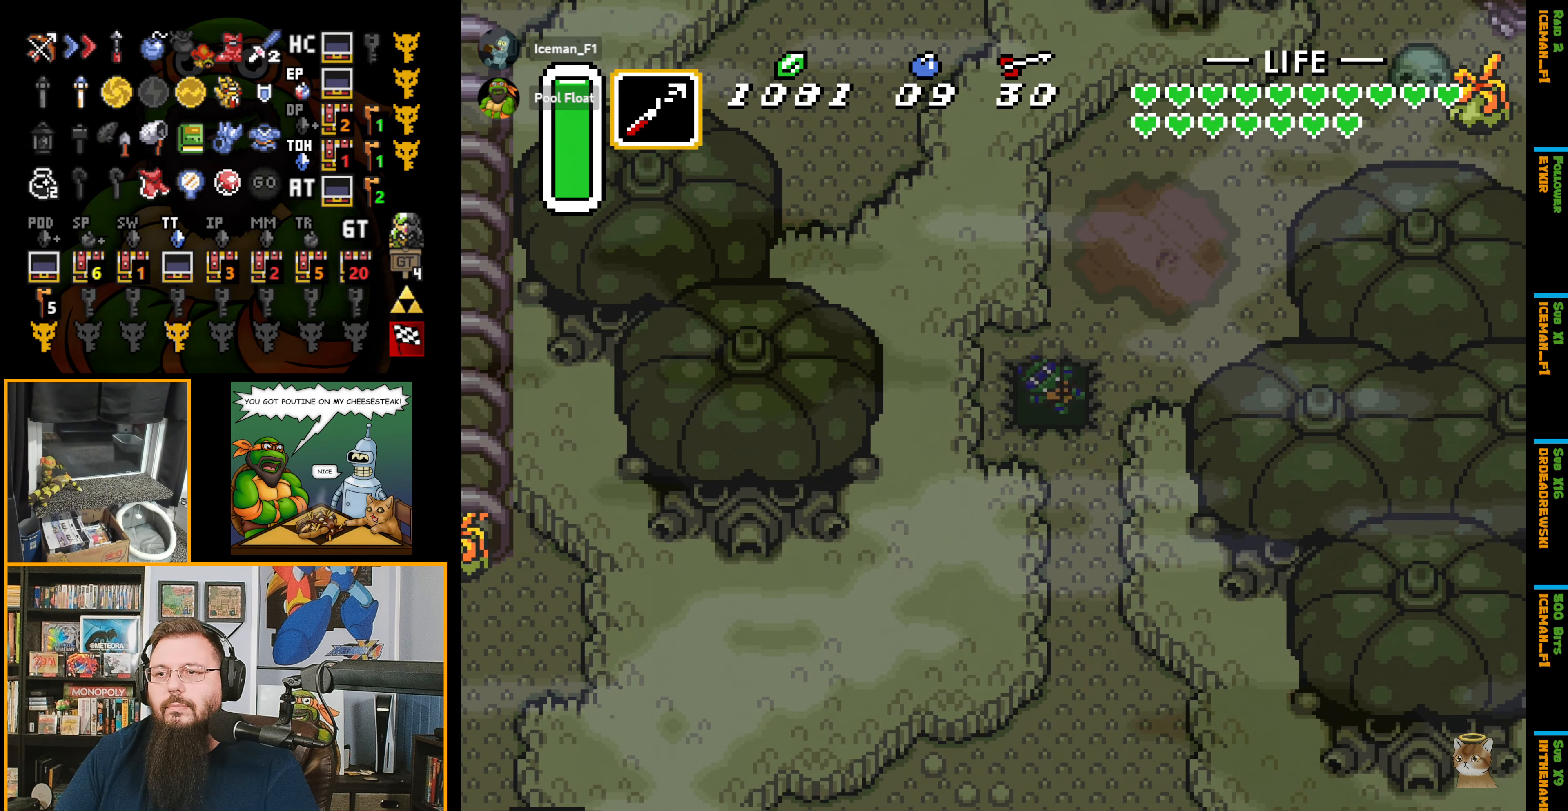
Gameplay with a controller (Nintendo layout); each line is a JSON object with the inputs held at the frame after it. "events" lists button and stick changes between this image and that frame as [ms after this image, input, new state], when the widget could be followed in between. Not read: L3 R3.
{"buttons": [], "events": []}
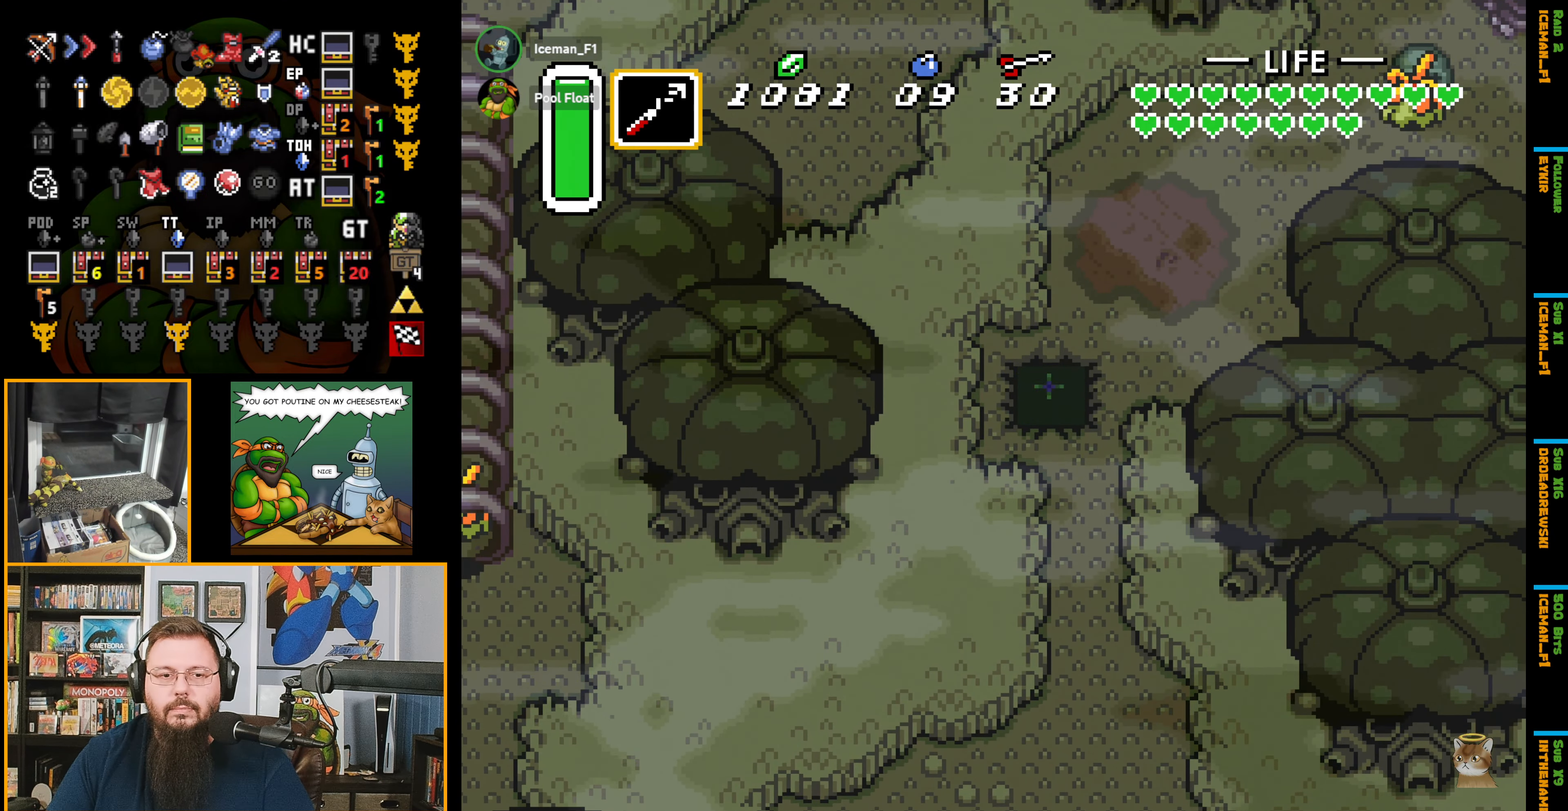
{"buttons": [], "events": []}
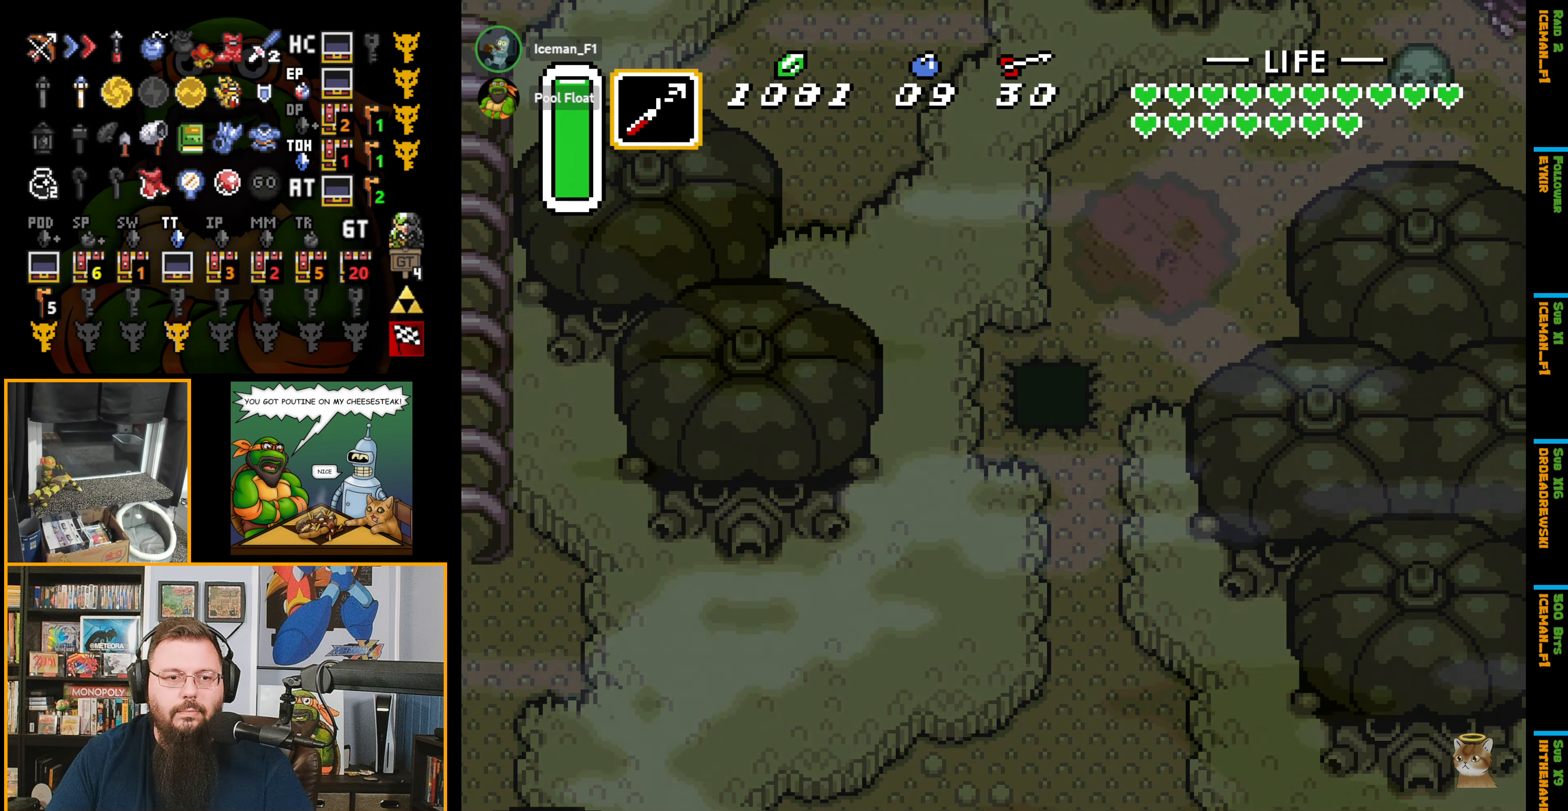
{"buttons": [], "events": []}
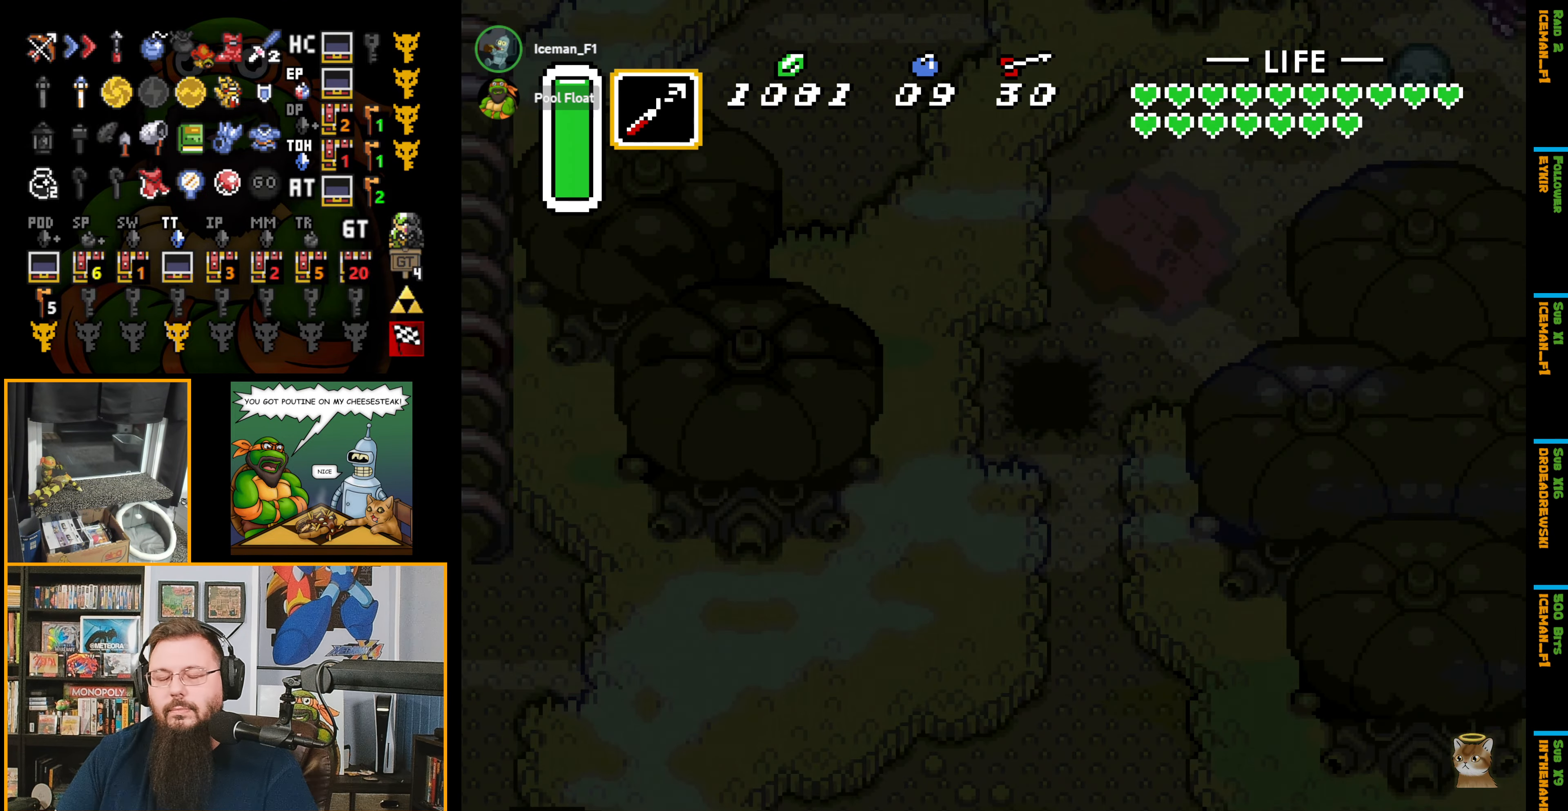
{"buttons": [], "events": []}
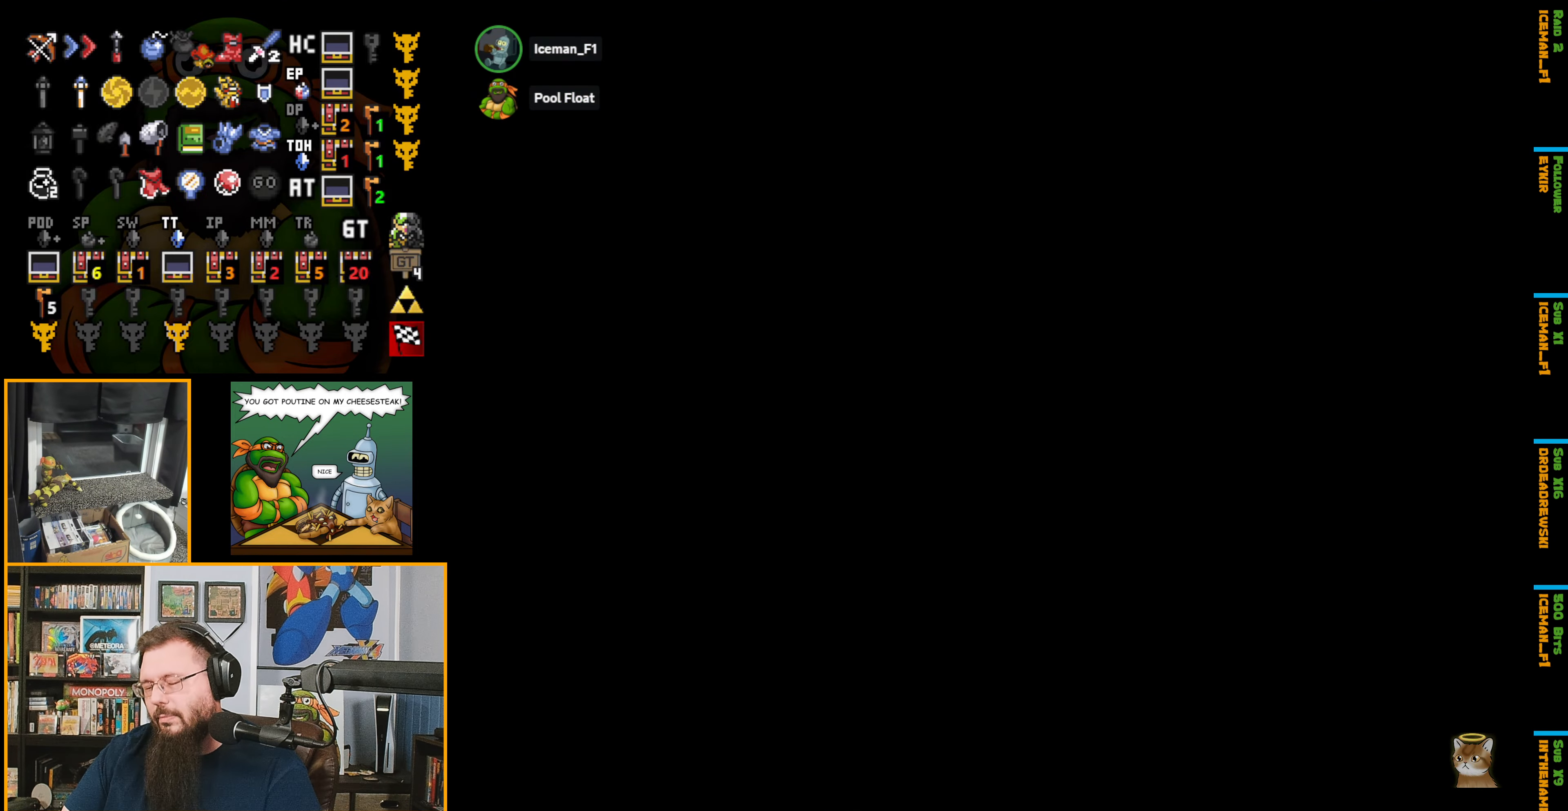
{"buttons": [], "events": []}
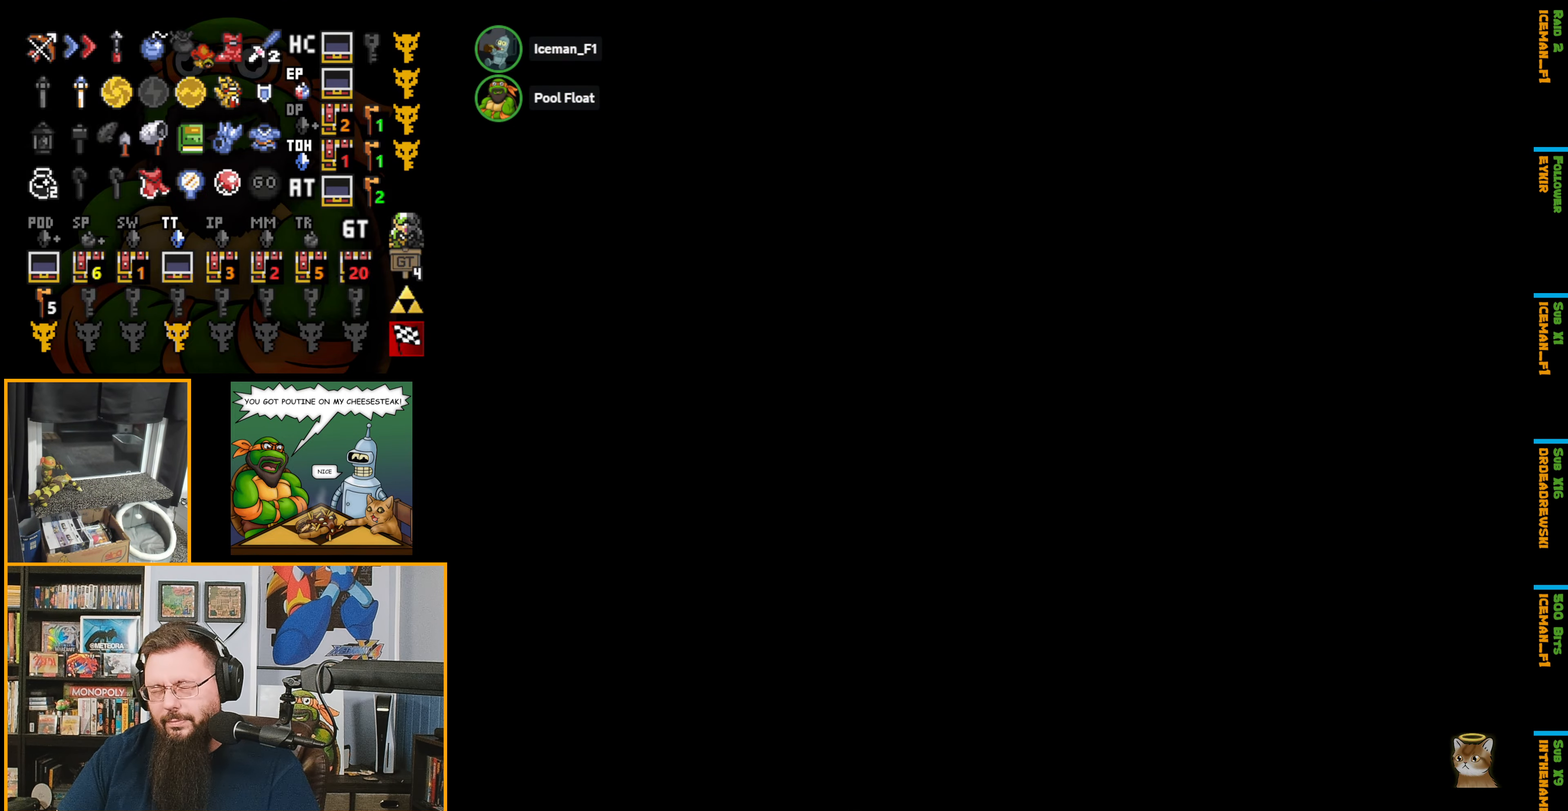
{"buttons": [], "events": []}
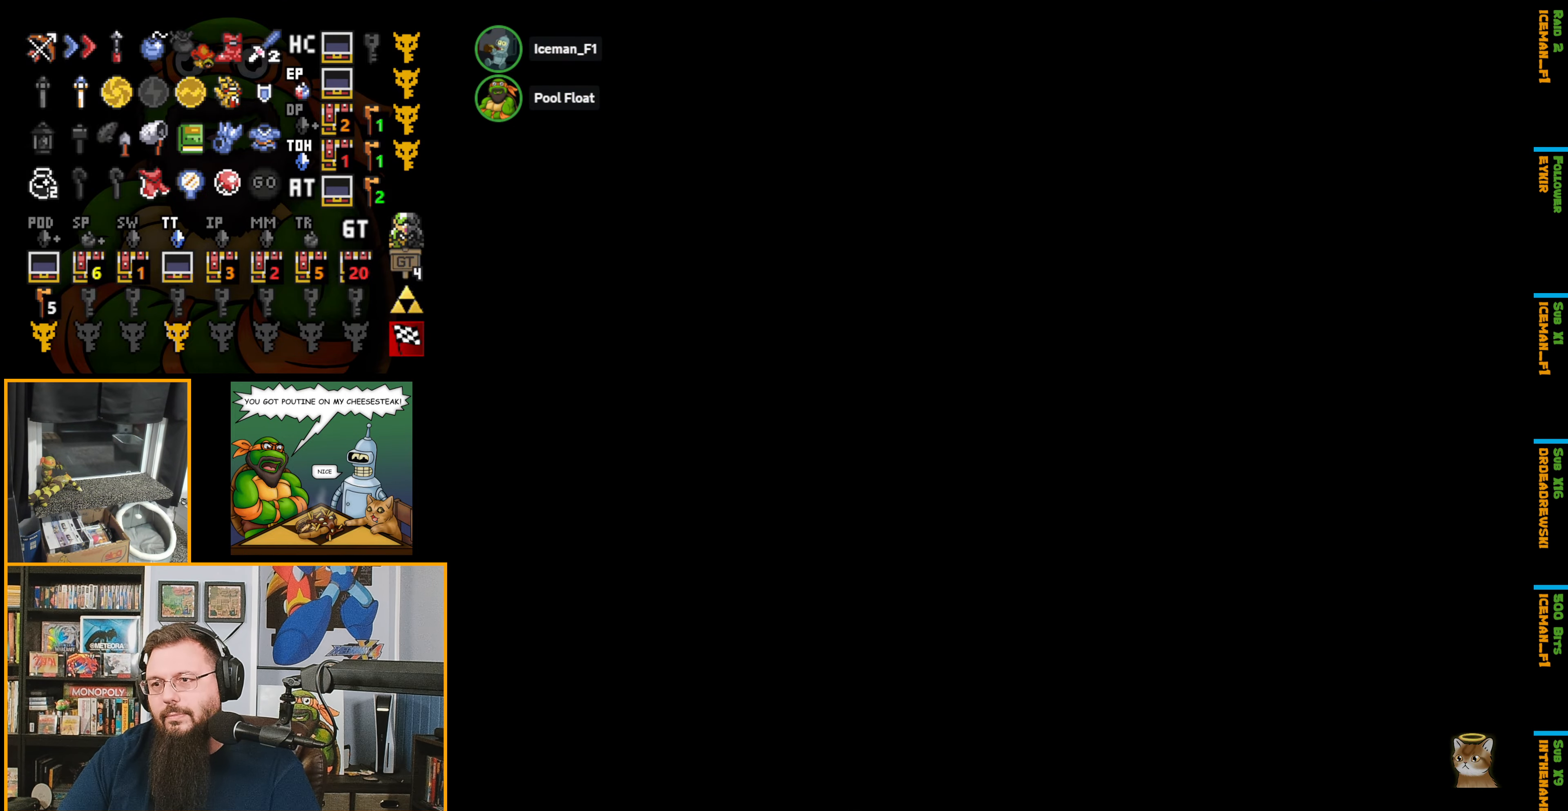
{"buttons": ["DPAD_DOWN"], "events": [[383, "DPAD_DOWN", "down"]]}
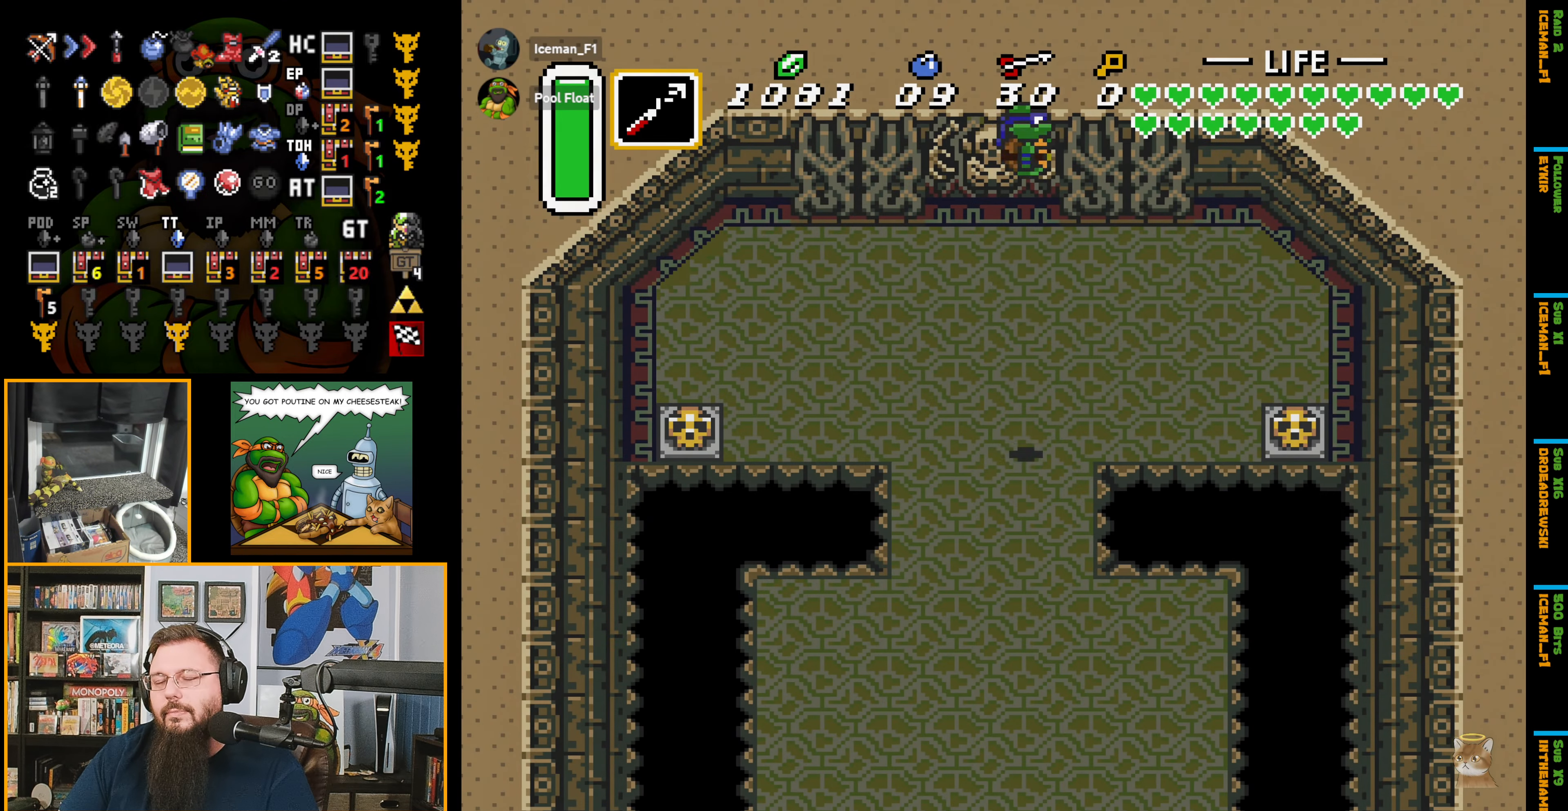
{"buttons": ["DPAD_DOWN", "DPAD_RIGHT"], "events": [[450, "DPAD_RIGHT", "down"]]}
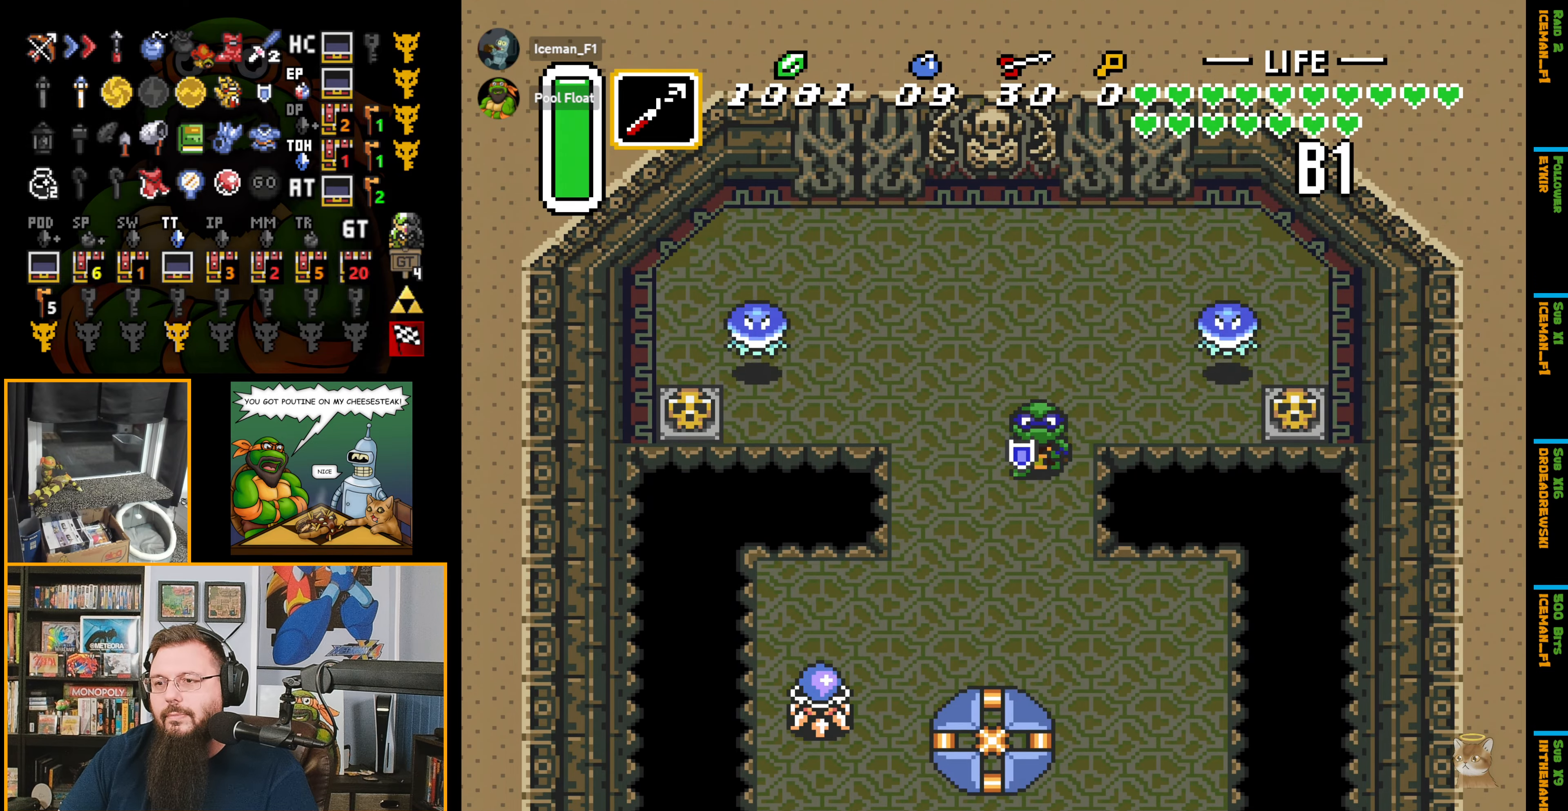
{"buttons": ["A"], "events": [[167, "A", "down"], [167, "DPAD_RIGHT", "up"], [217, "DPAD_DOWN", "up"]]}
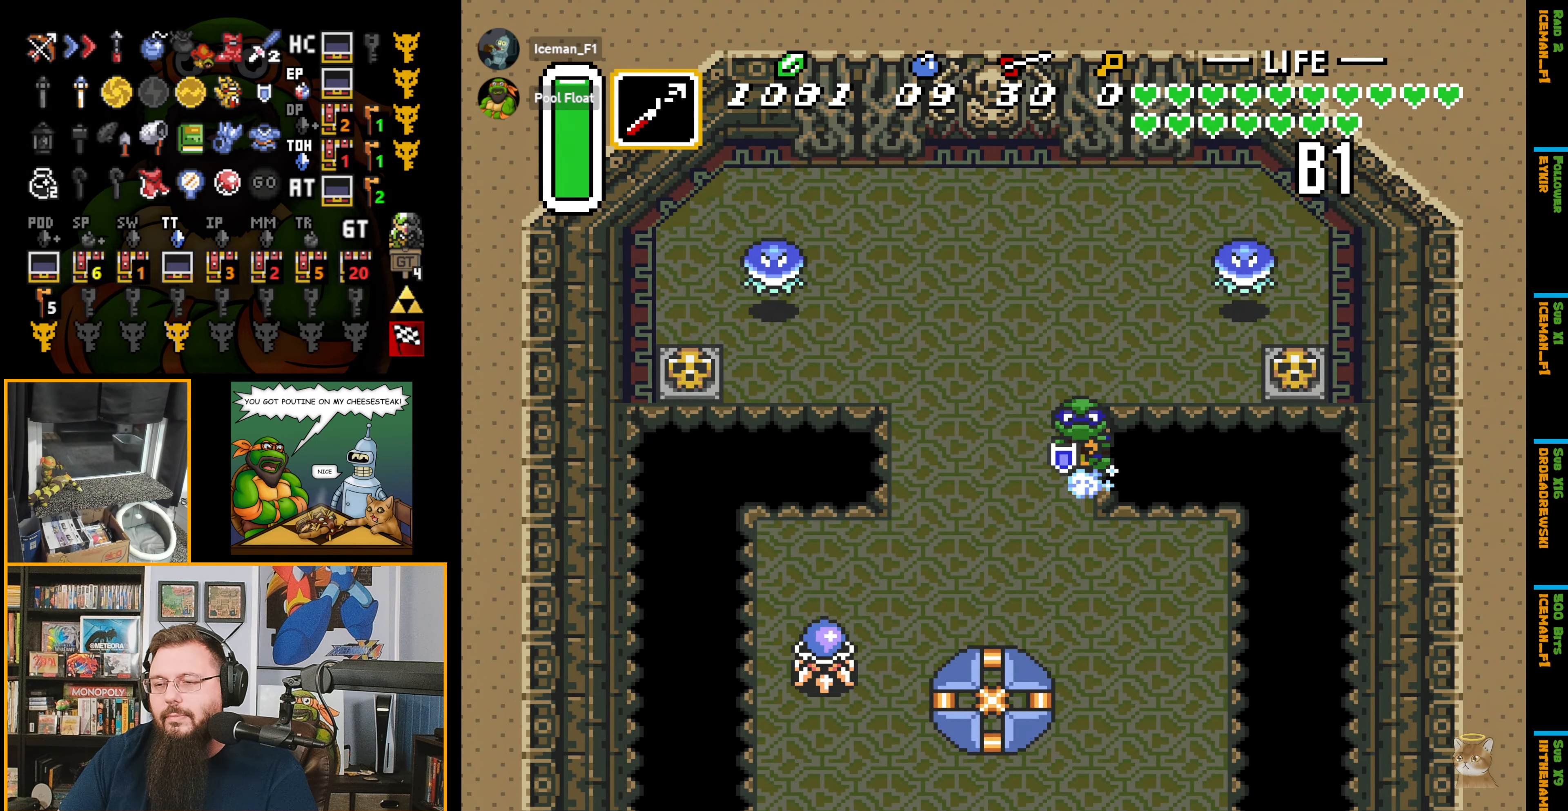
{"buttons": ["A"], "events": []}
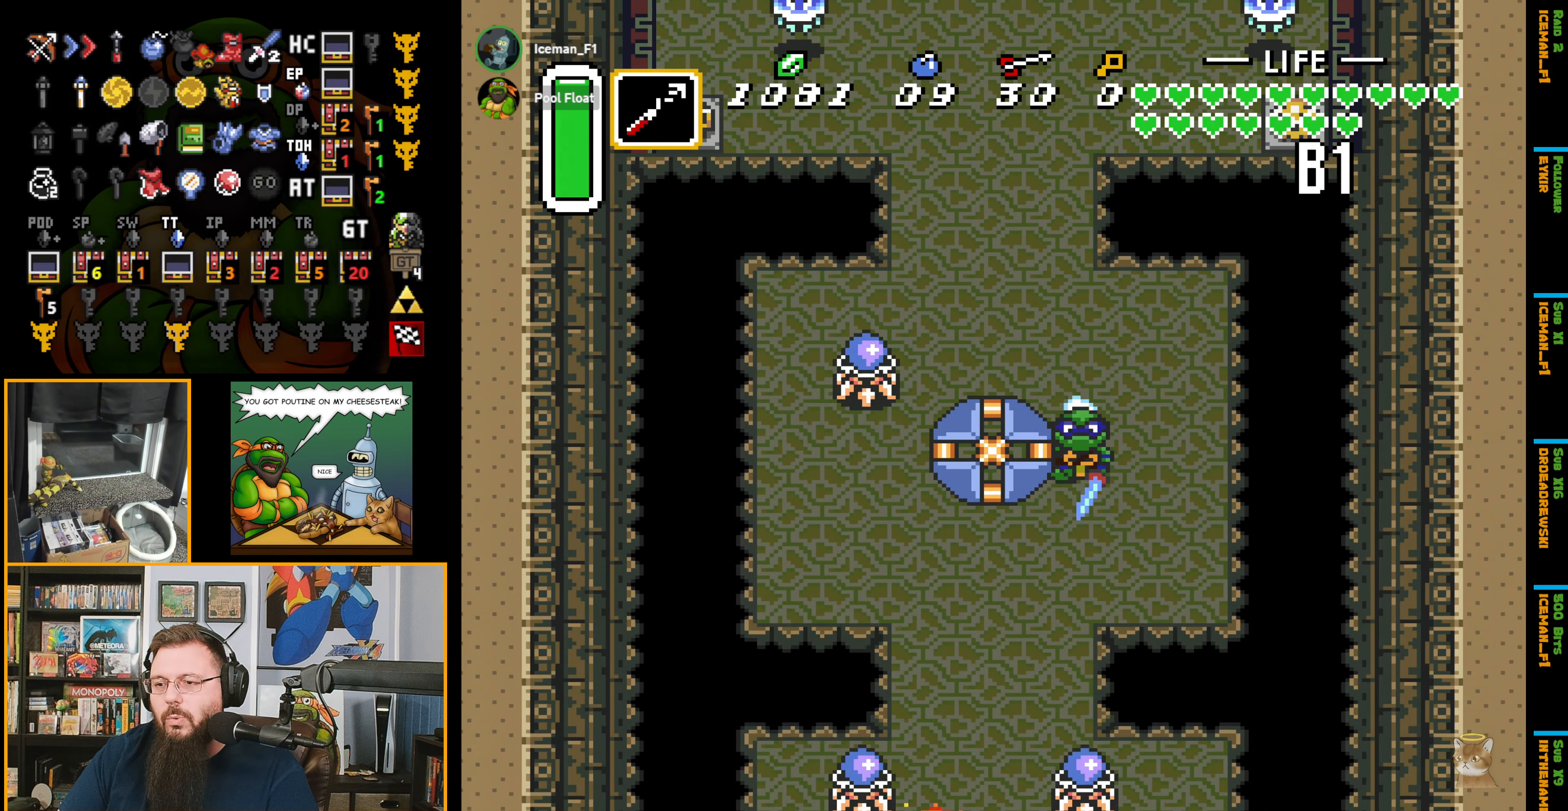
{"buttons": ["A"], "events": []}
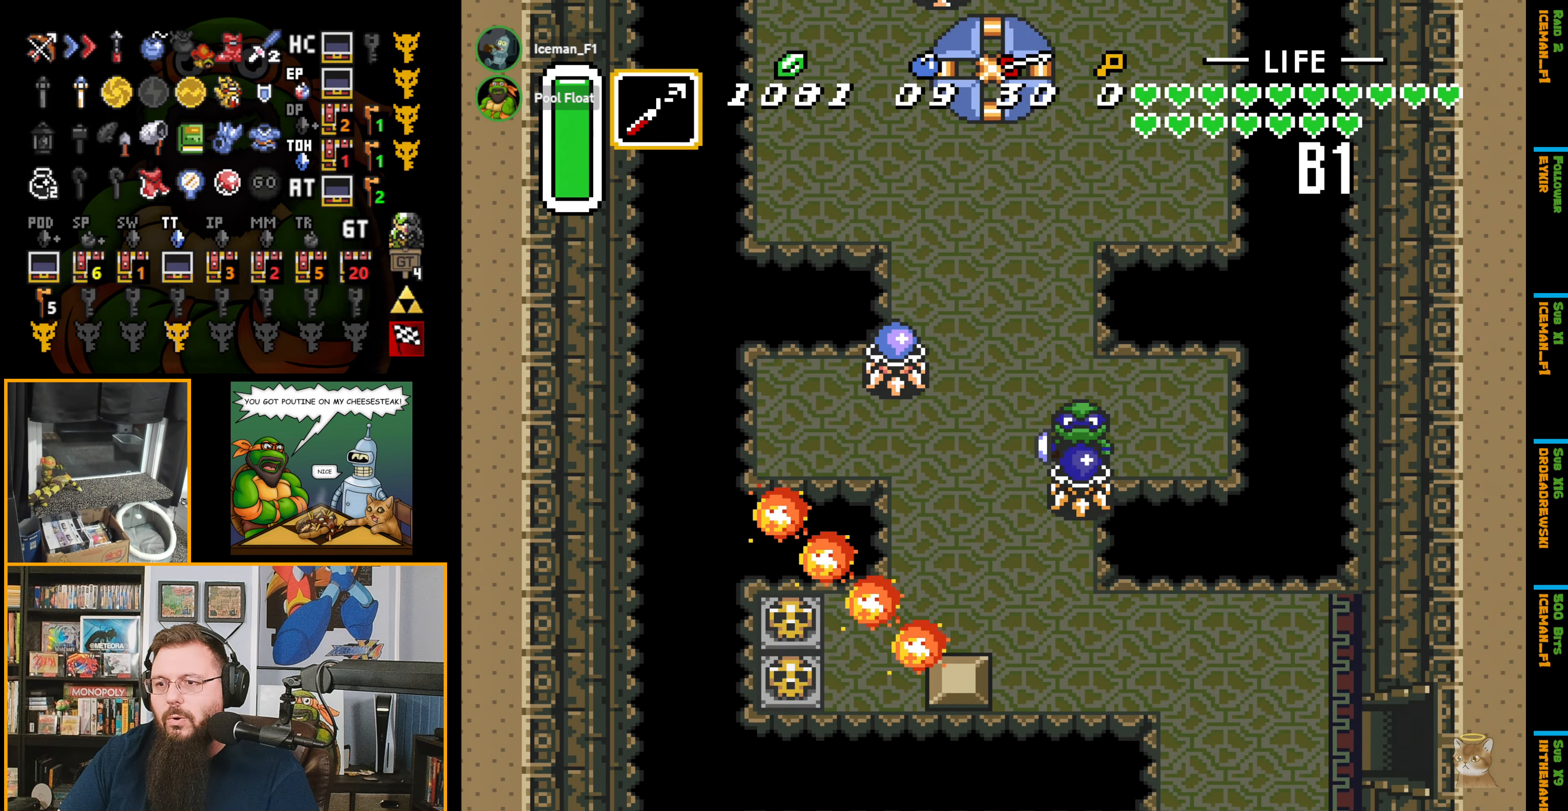
{"buttons": ["DPAD_RIGHT"], "events": [[250, "DPAD_RIGHT", "down"], [367, "A", "up"]]}
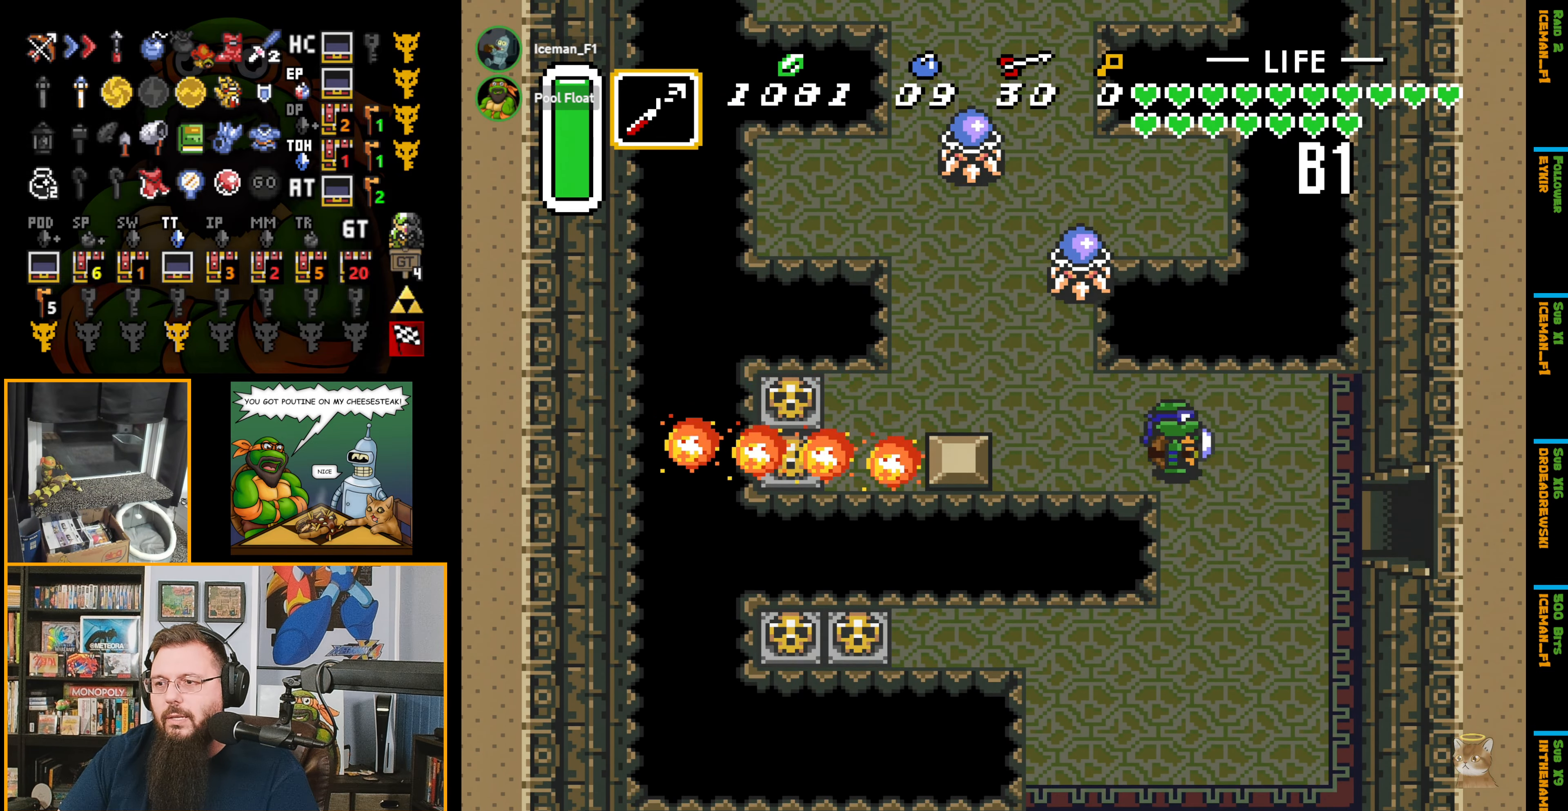
{"buttons": ["DPAD_DOWN", "DPAD_RIGHT"], "events": [[334, "DPAD_DOWN", "down"]]}
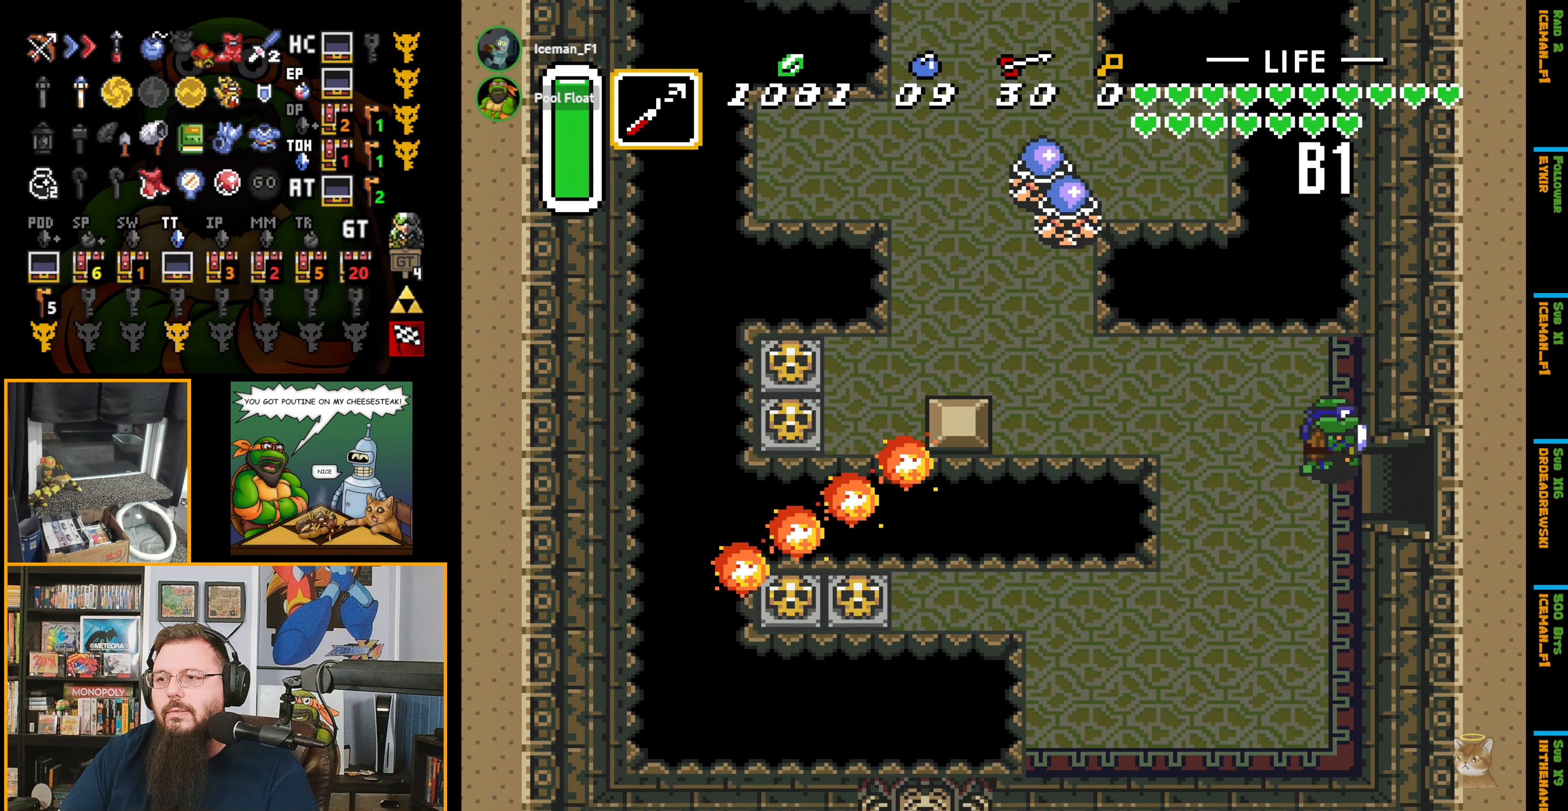
{"buttons": ["DPAD_RIGHT"], "events": [[50, "DPAD_DOWN", "up"]]}
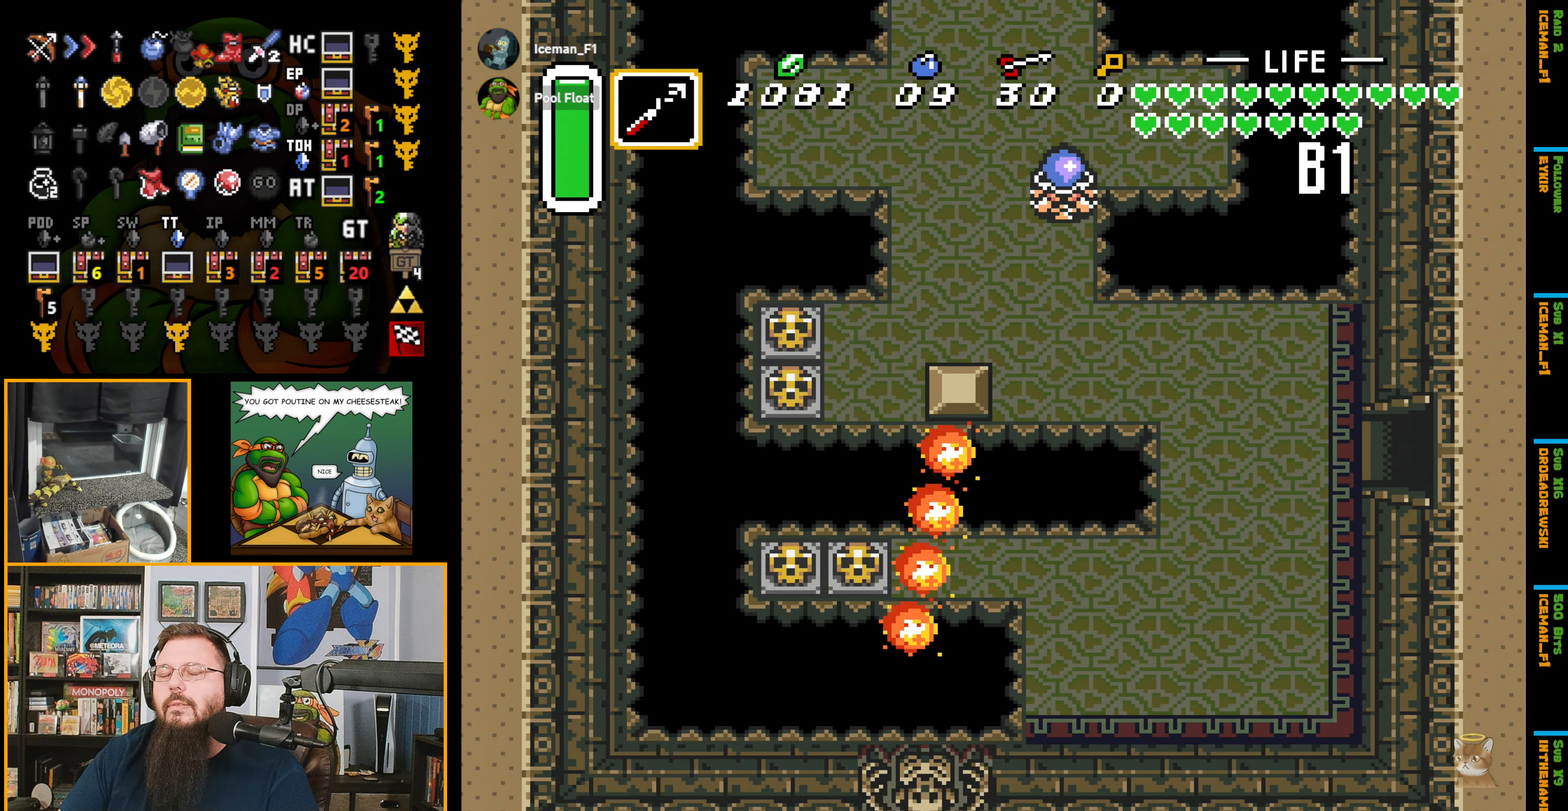
{"buttons": [], "events": [[300, "DPAD_RIGHT", "up"]]}
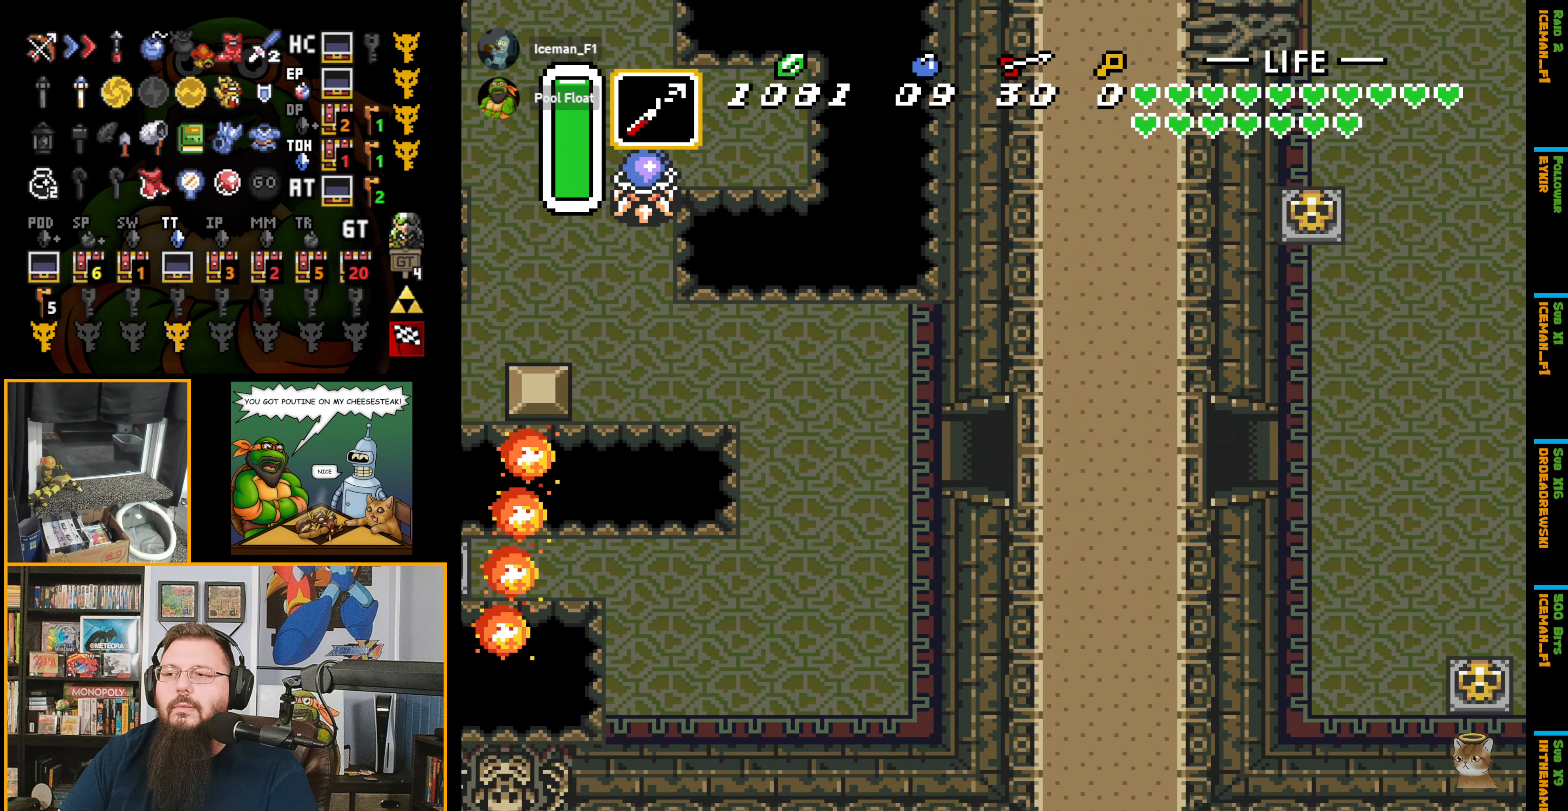
{"buttons": ["DPAD_RIGHT"], "events": [[200, "DPAD_RIGHT", "down"]]}
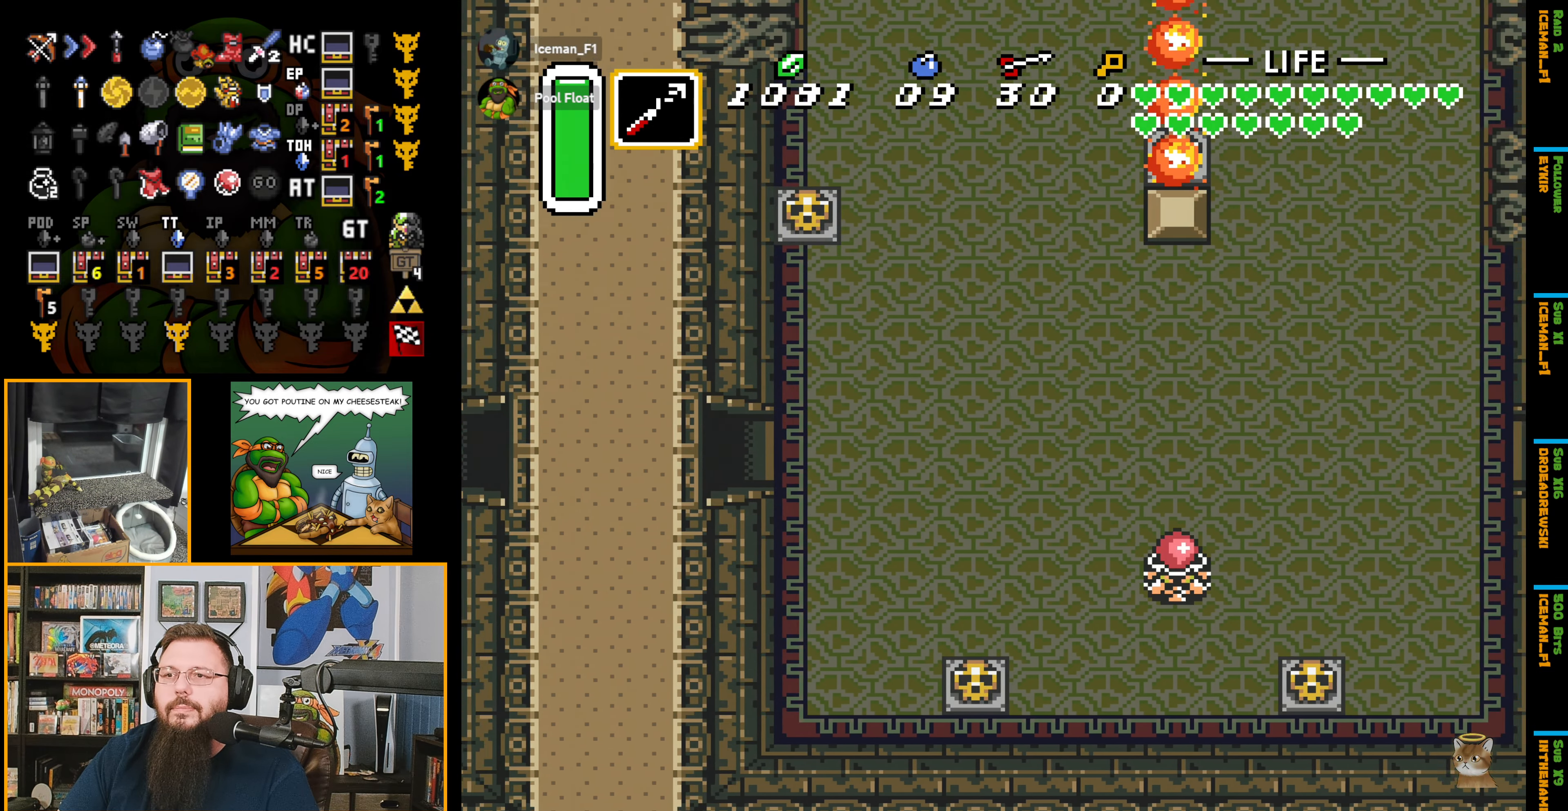
{"buttons": ["DPAD_UP", "DPAD_RIGHT"], "events": [[467, "DPAD_UP", "down"]]}
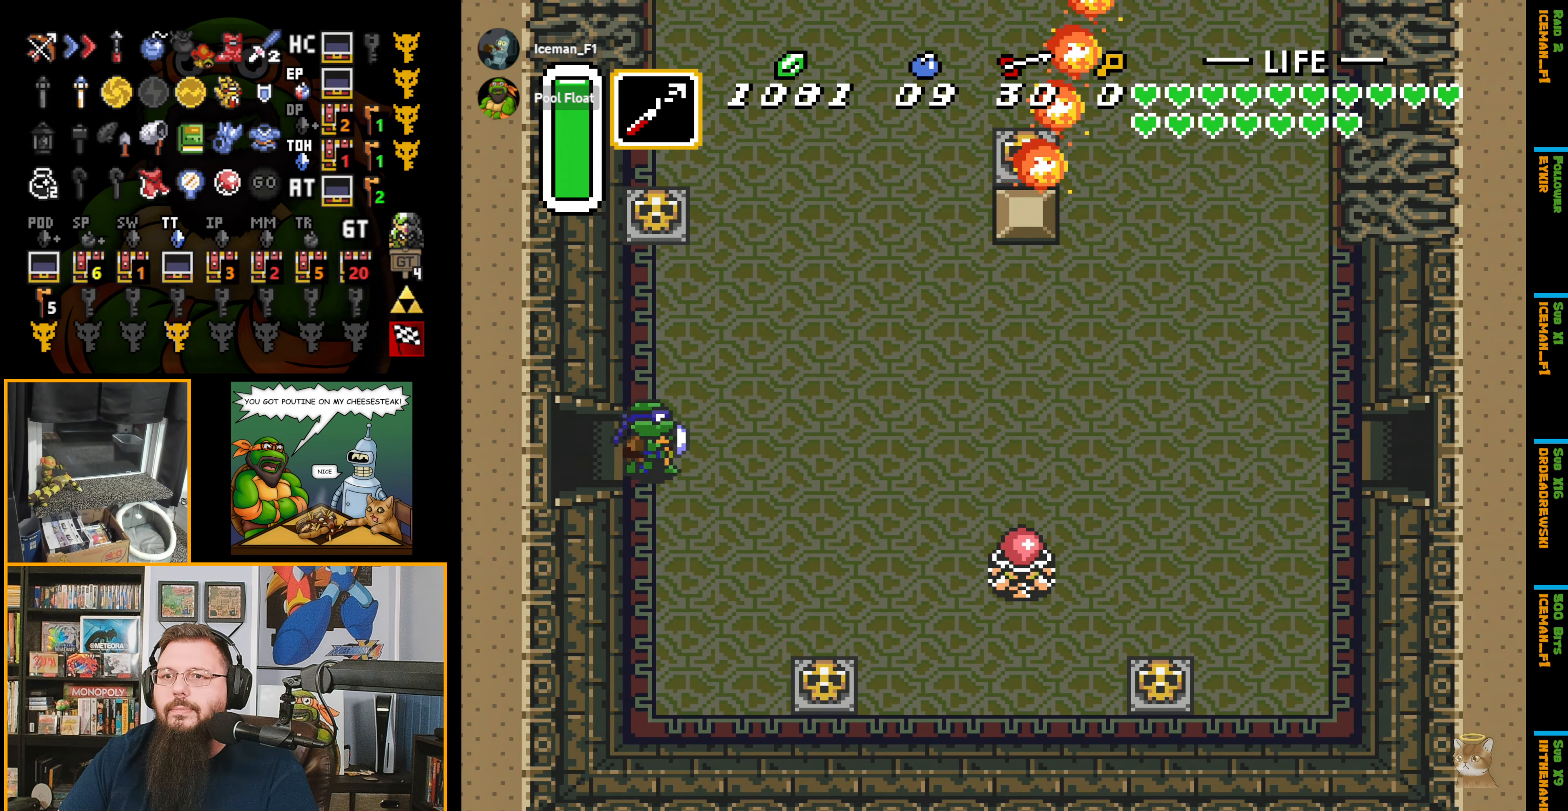
{"buttons": ["A"], "events": [[217, "DPAD_RIGHT", "up"], [300, "A", "down"], [383, "DPAD_UP", "up"]]}
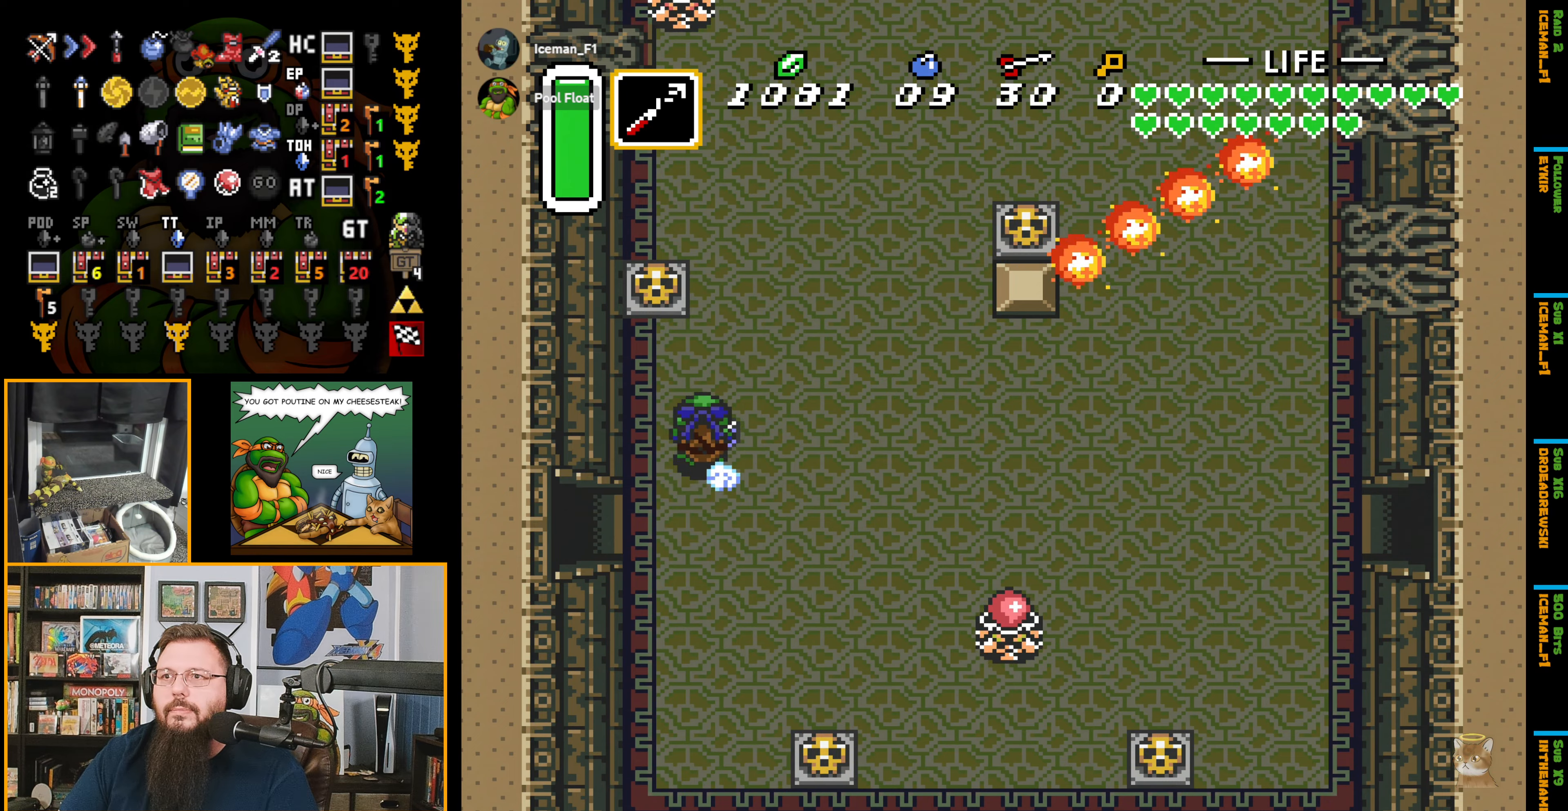
{"buttons": ["A"], "events": []}
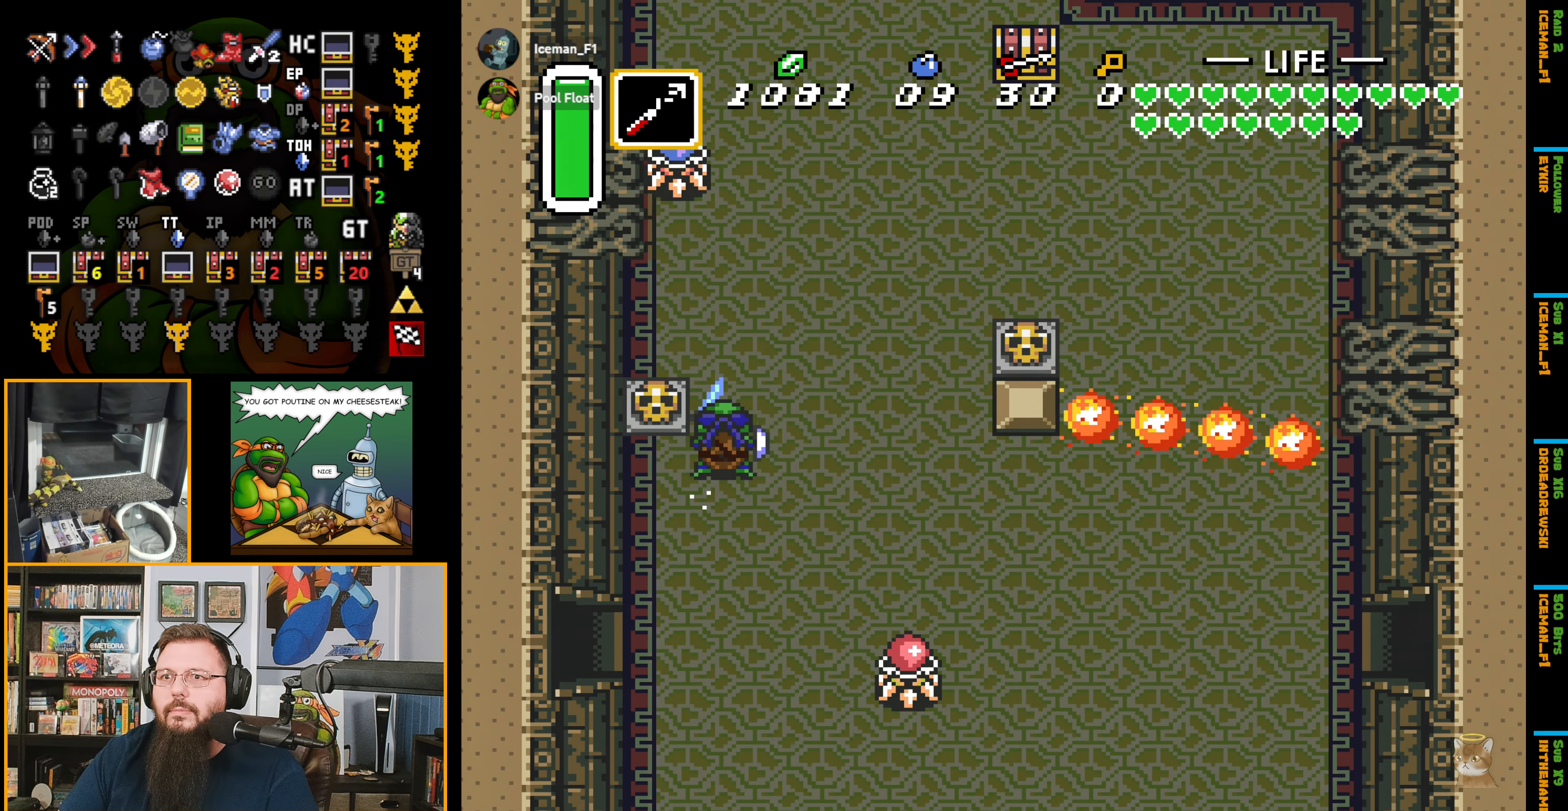
{"buttons": ["A", "DPAD_UP", "DPAD_RIGHT"], "events": [[416, "DPAD_RIGHT", "down"], [500, "DPAD_UP", "down"]]}
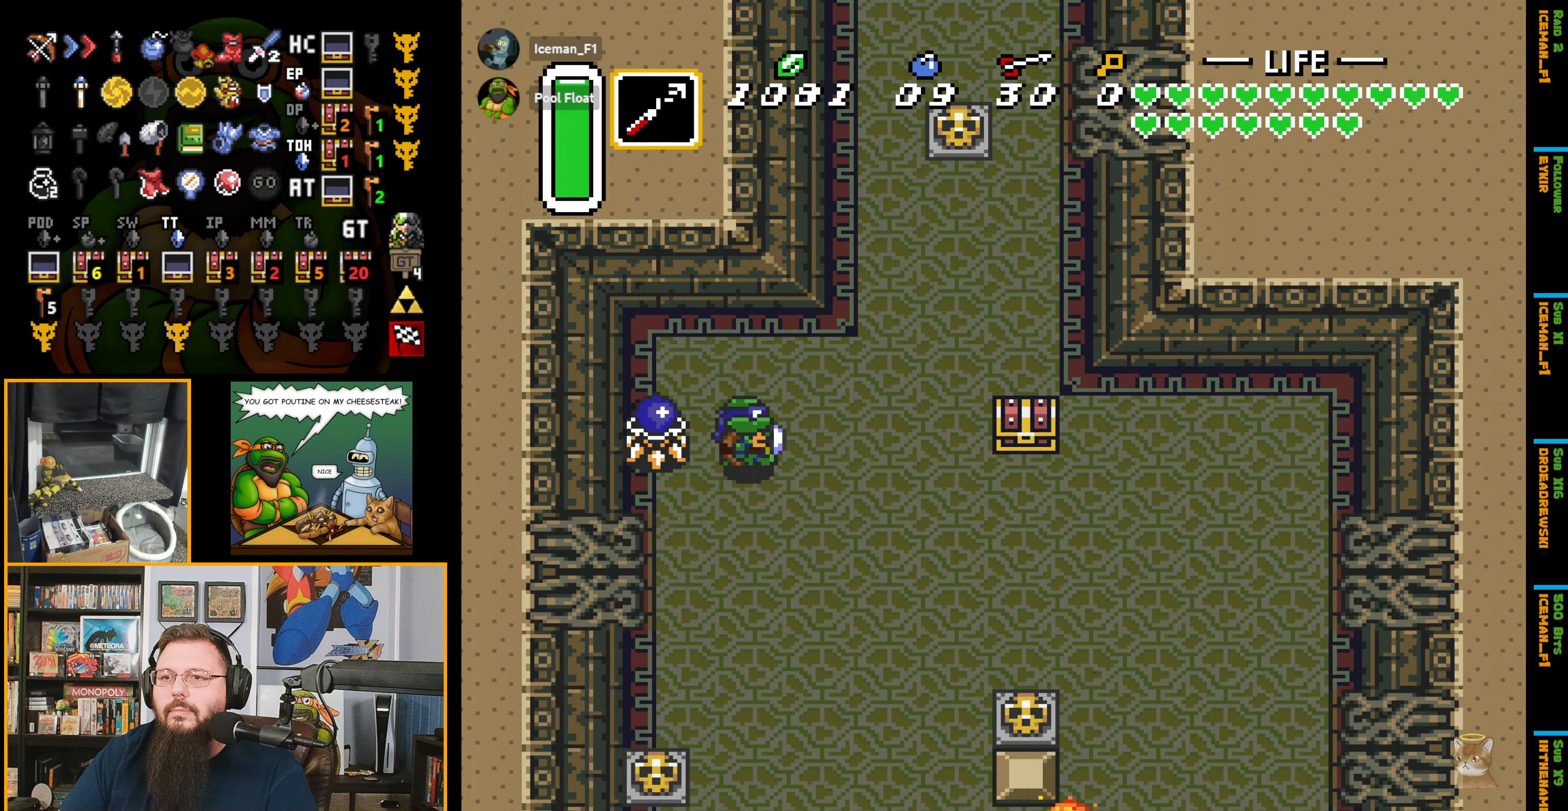
{"buttons": ["A", "DPAD_UP"], "events": [[100, "A", "up"], [416, "DPAD_RIGHT", "up"], [433, "A", "down"]]}
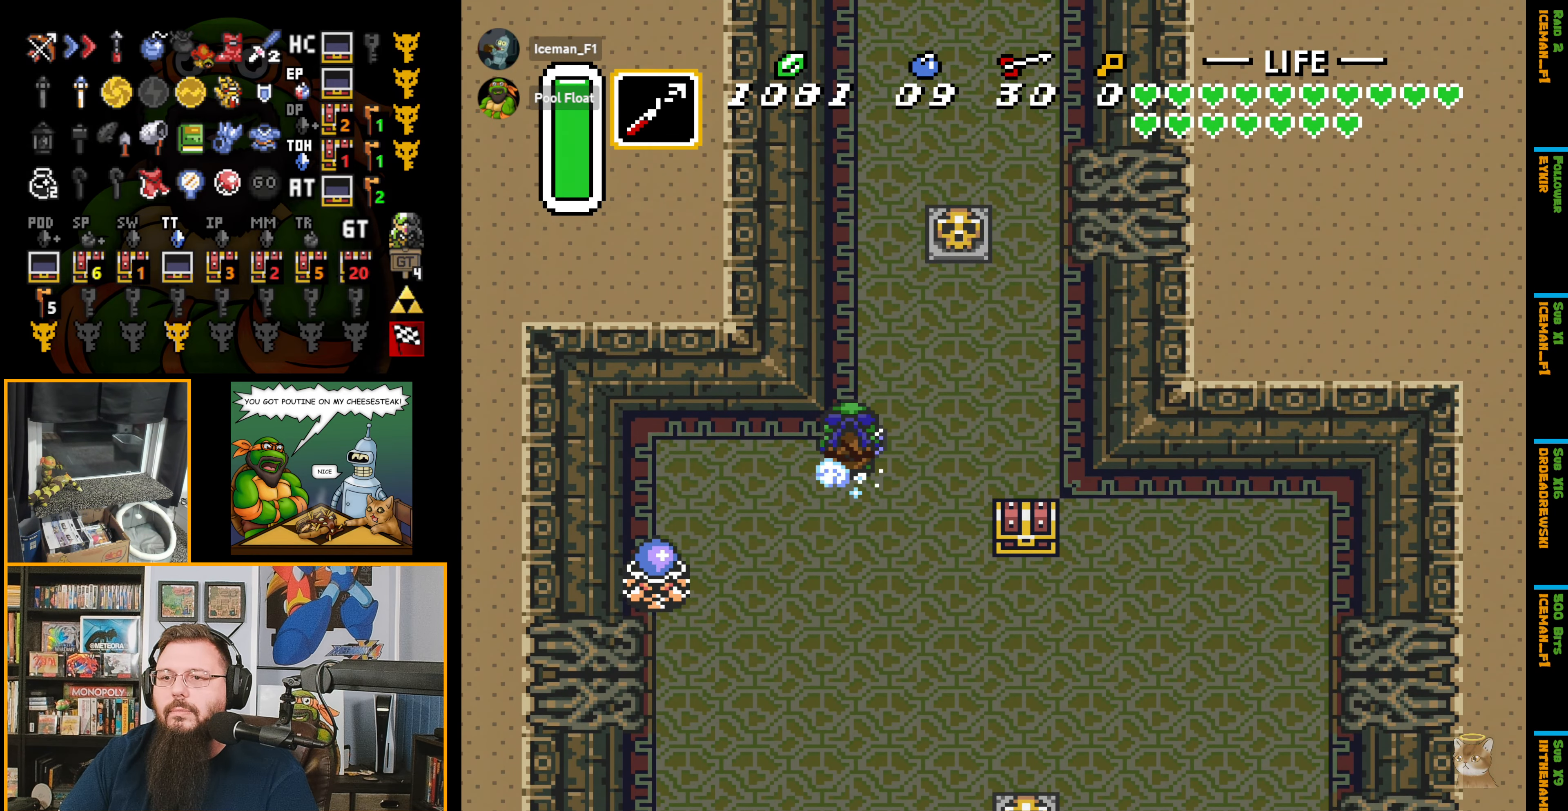
{"buttons": ["A", "DPAD_UP"], "events": []}
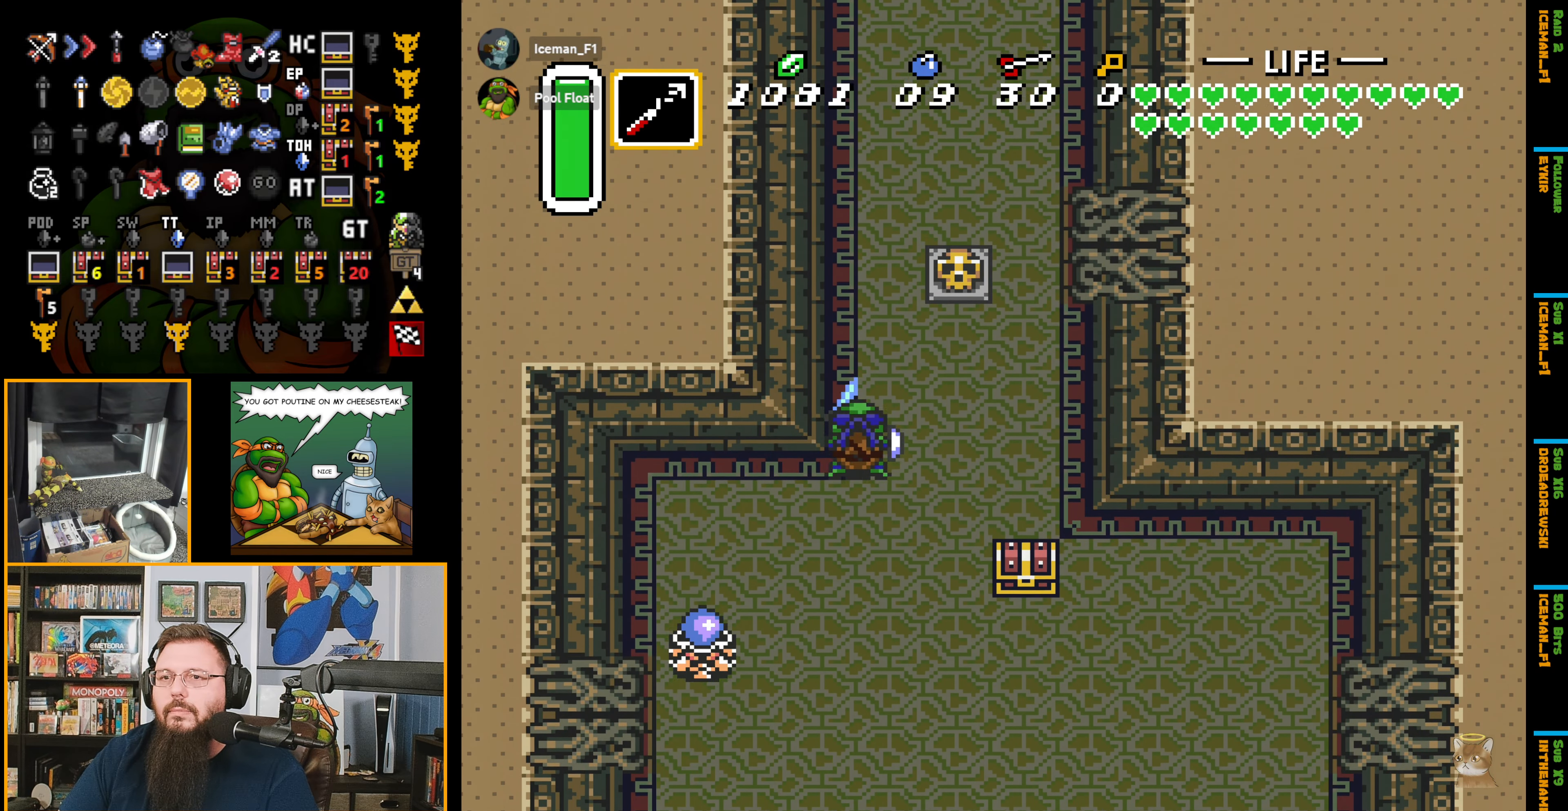
{"buttons": ["A", "DPAD_UP", "DPAD_RIGHT"], "events": [[450, "DPAD_RIGHT", "down"]]}
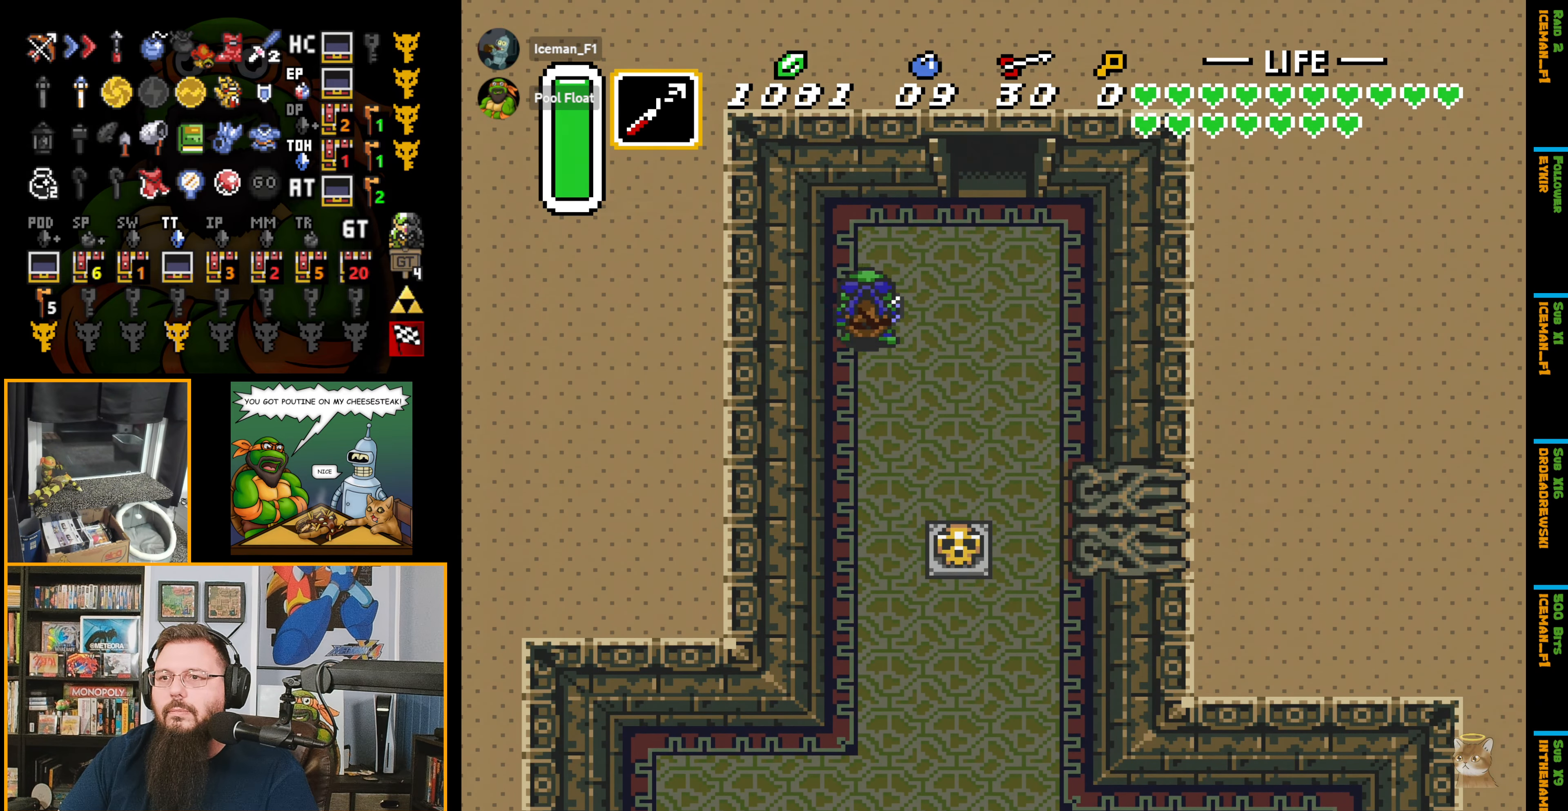
{"buttons": ["DPAD_UP"], "events": [[166, "A", "up"], [416, "DPAD_RIGHT", "up"]]}
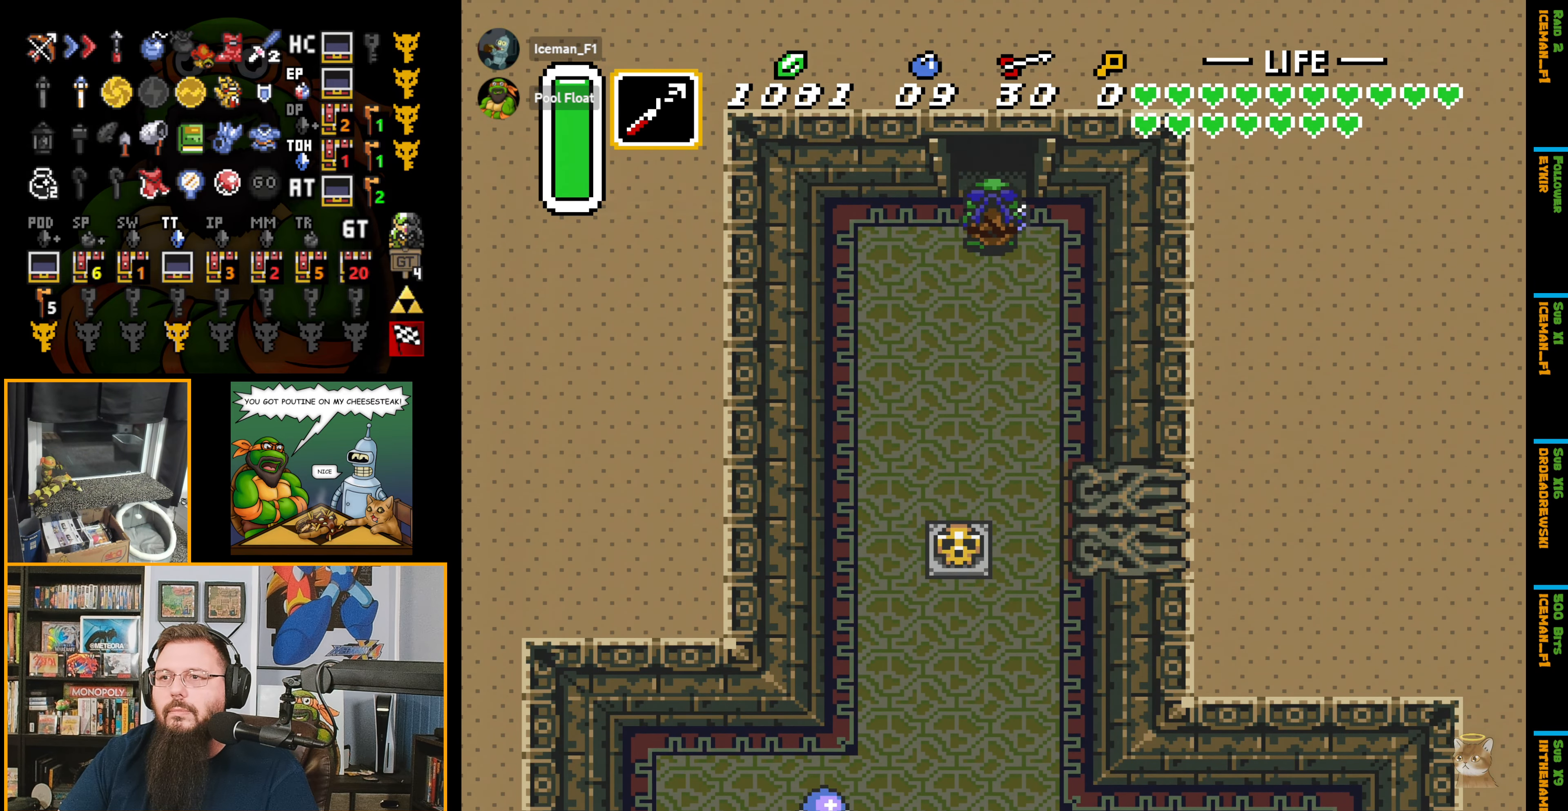
{"buttons": ["DPAD_UP"], "events": []}
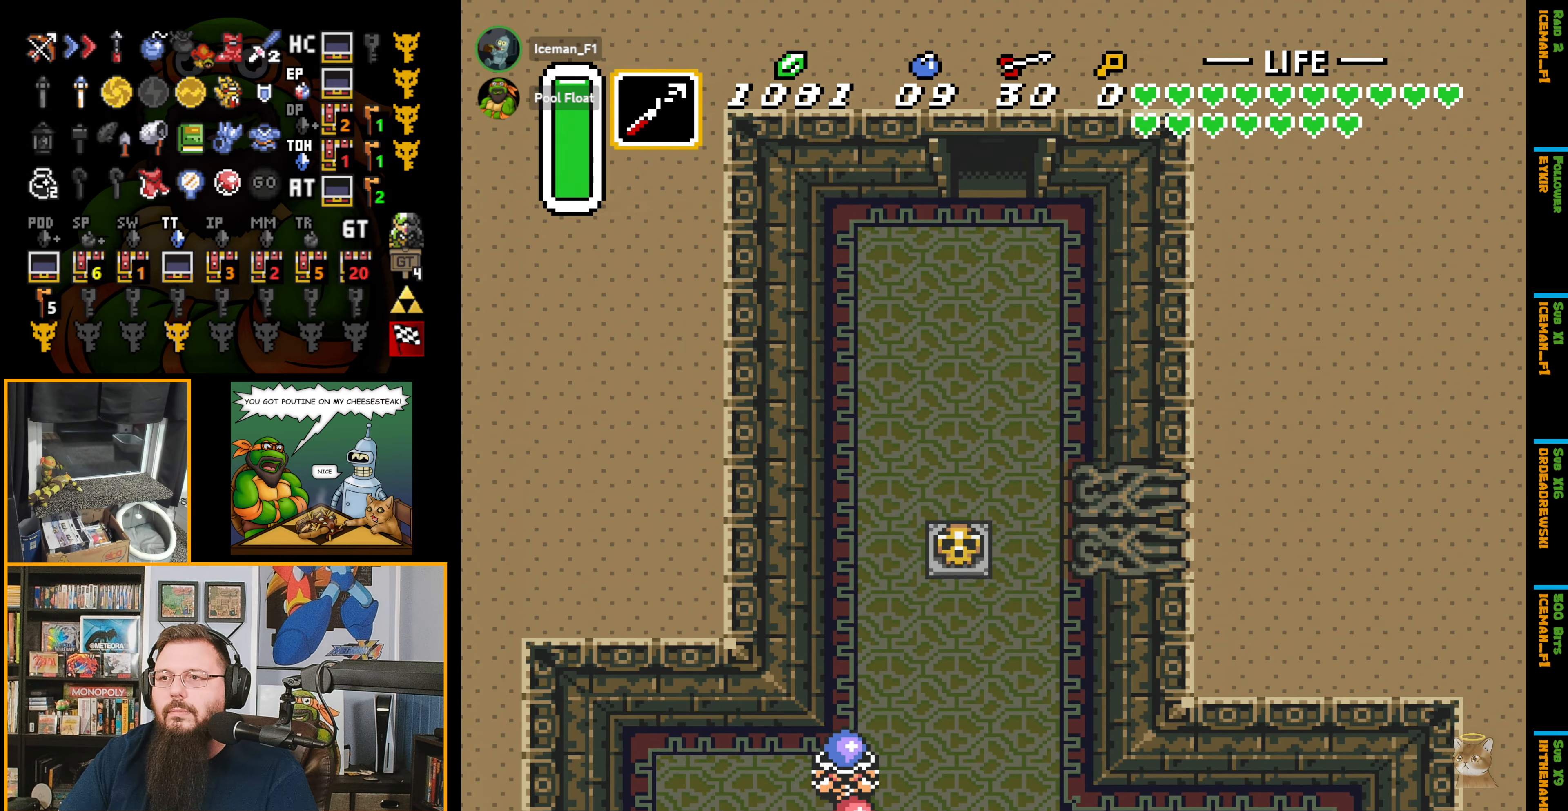
{"buttons": ["DPAD_UP"], "events": [[100, "DPAD_UP", "up"], [116, "DPAD_UP", "down"], [316, "DPAD_UP", "up"], [500, "DPAD_UP", "down"]]}
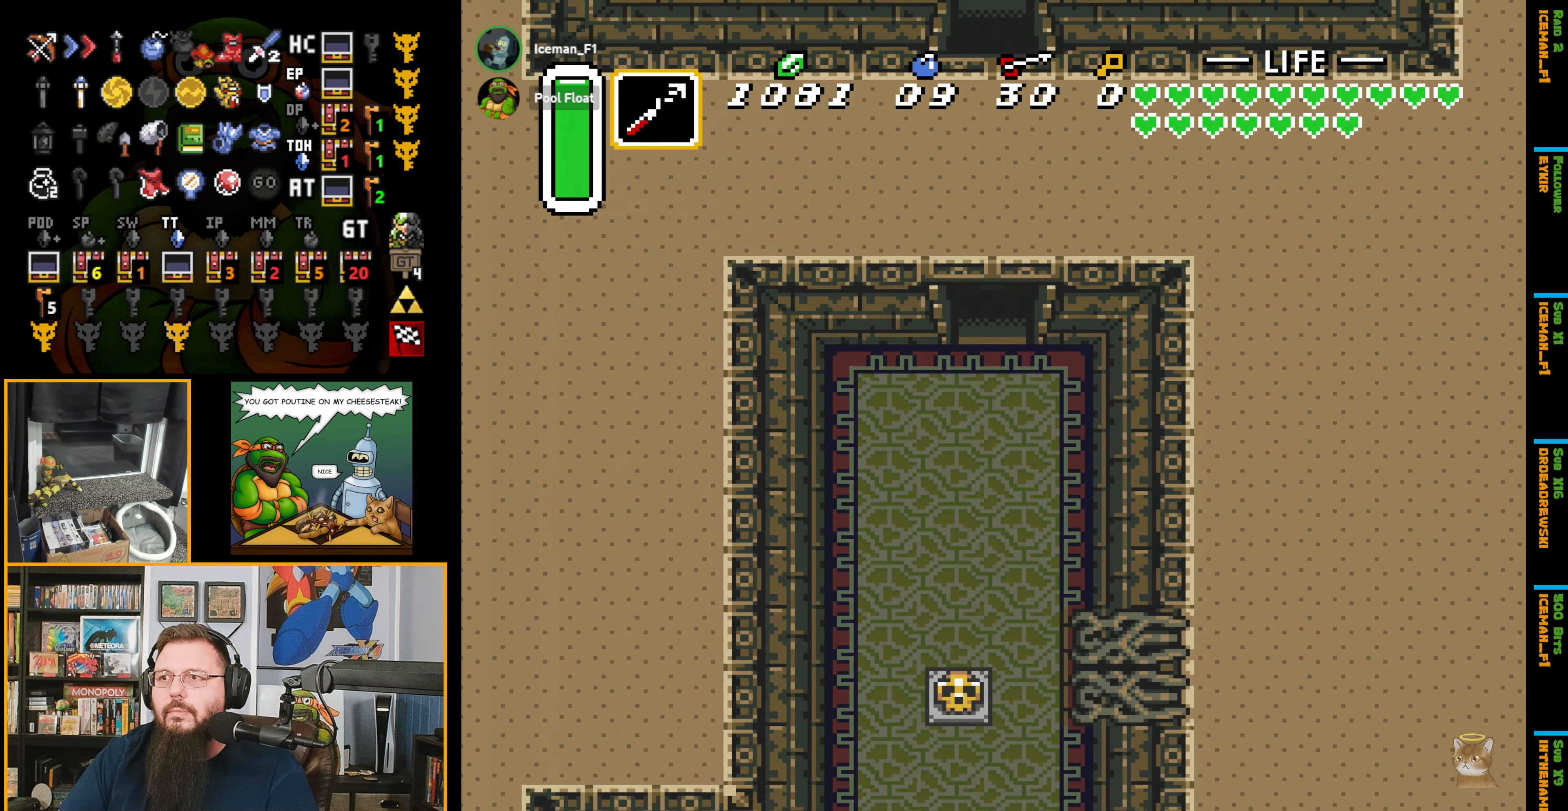
{"buttons": ["DPAD_UP"], "events": []}
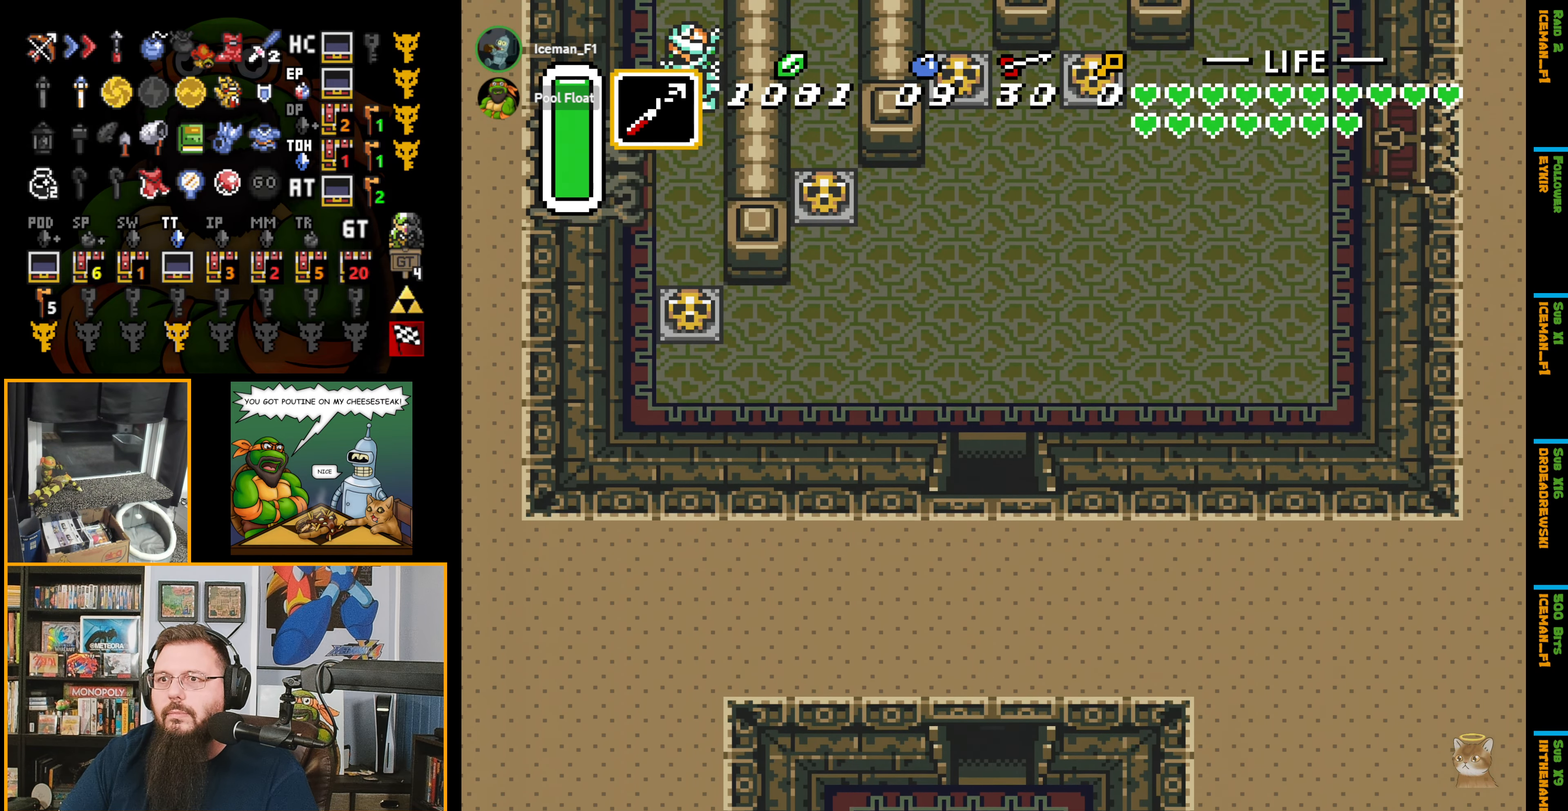
{"buttons": ["DPAD_UP", "DPAD_LEFT"], "events": [[366, "DPAD_LEFT", "down"]]}
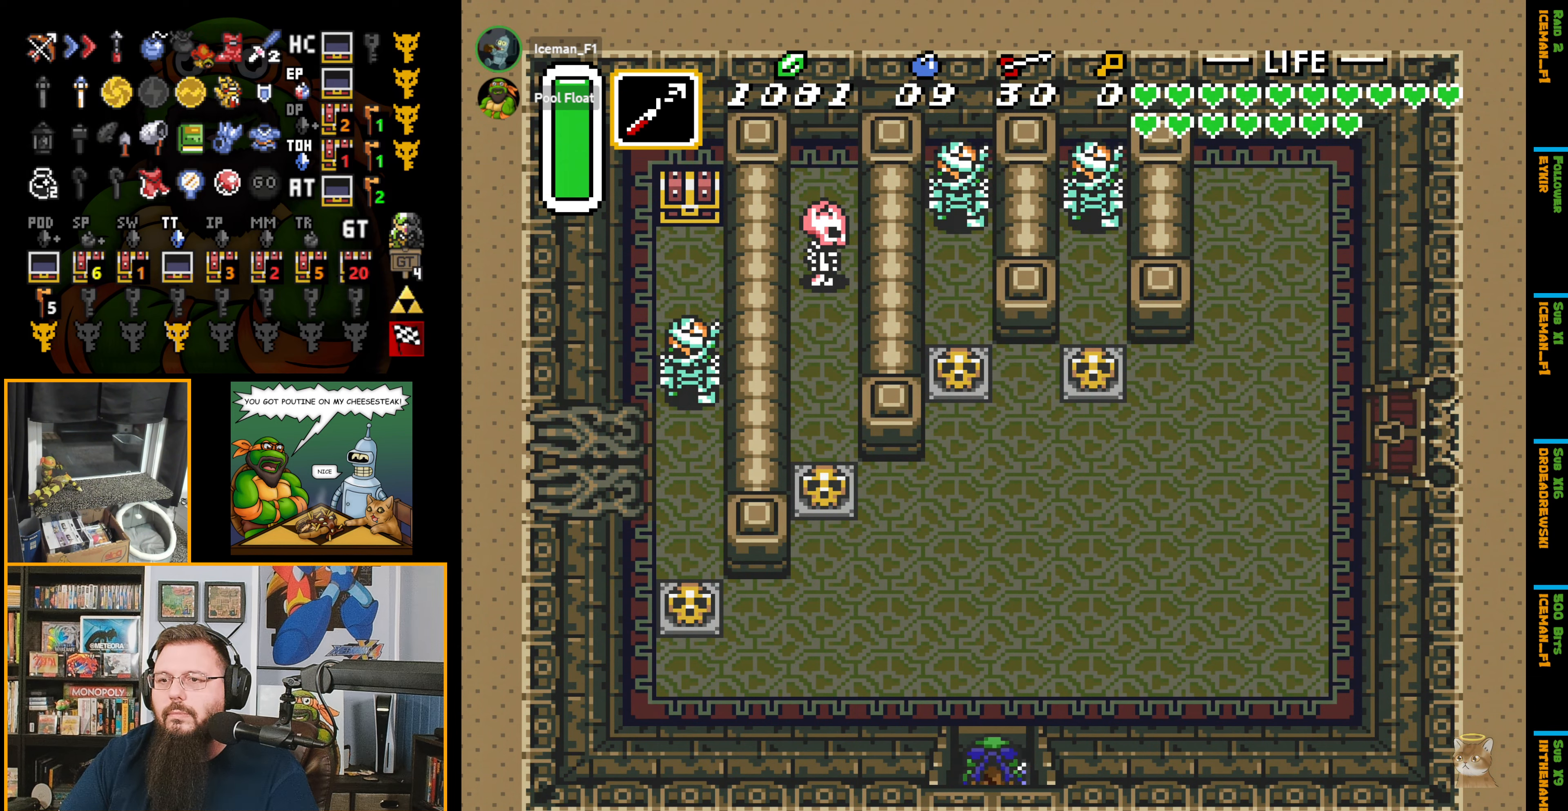
{"buttons": ["DPAD_LEFT"], "events": [[417, "DPAD_UP", "up"]]}